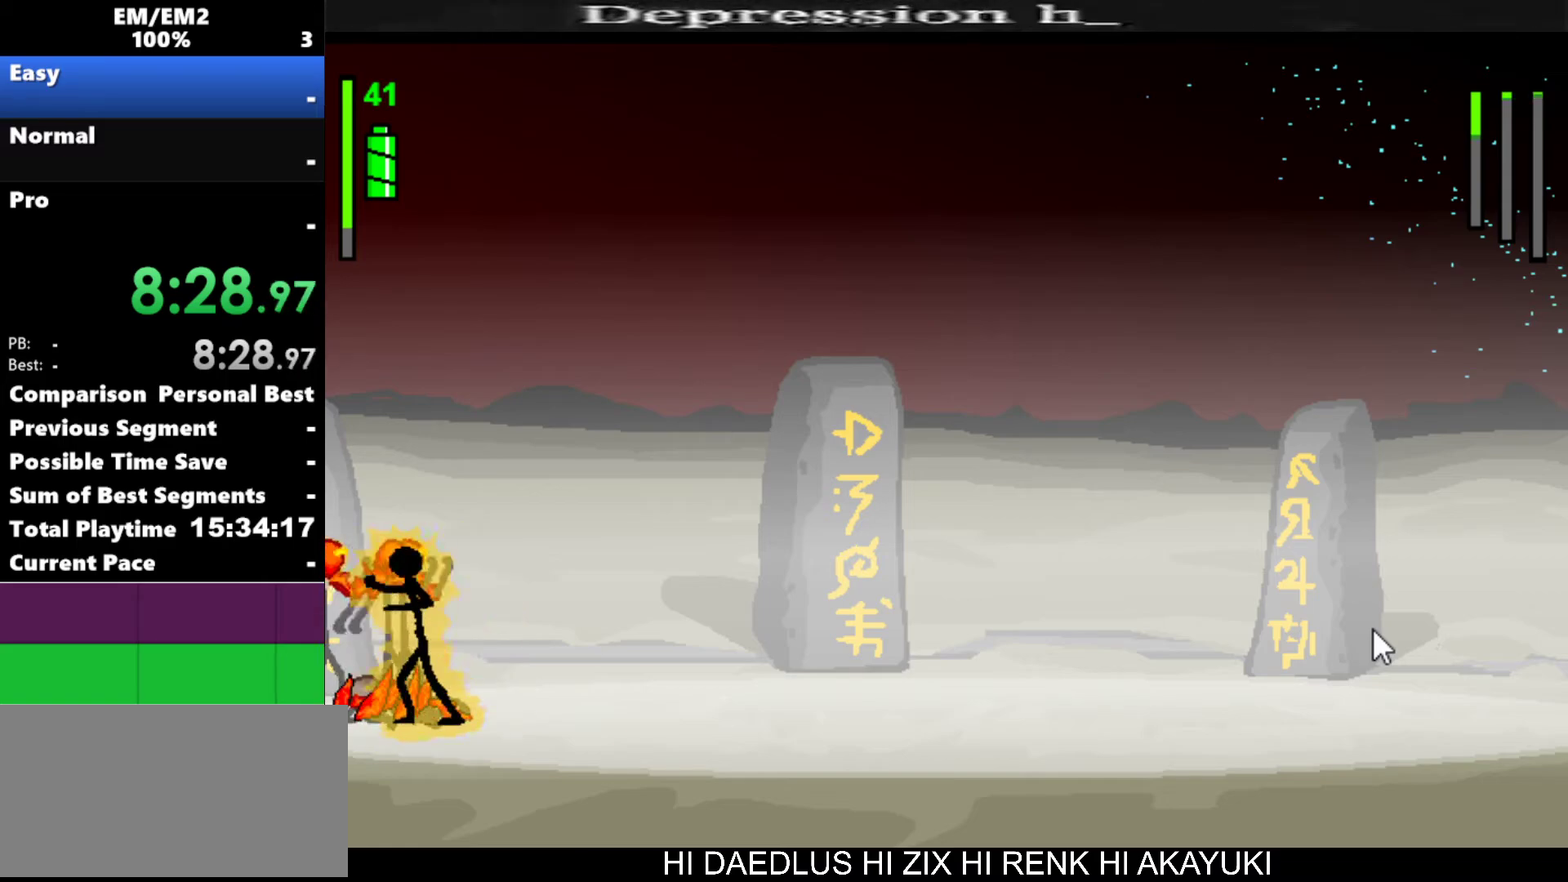
Gameplay with keyboard; each line is a JSON object with the keys held at the frame after it. "events" lists presses ("down") and releases ("up") of "a", "d", "down", "e", "left", "q", "right", "s", "space", "up" and "w" between this image and that frame as [ms after this image, input, new state], when the widget could be followed in between. No other keys are recorded. Mouse input is not recorded.
{"keys": ["a"], "events": []}
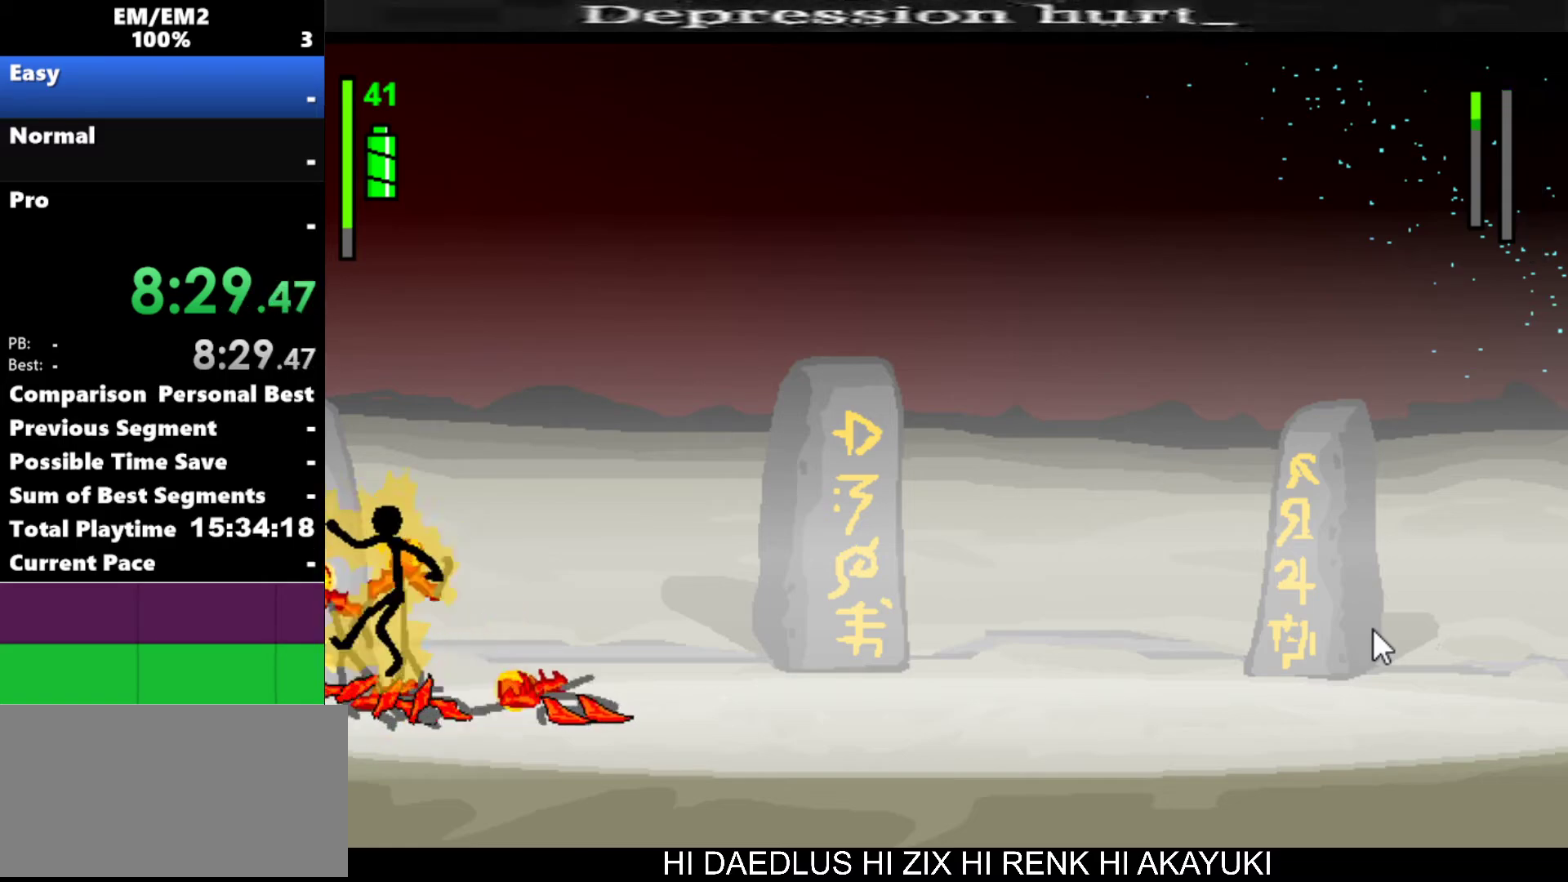
{"keys": ["right"], "events": [[33, "a", "up"], [133, "right", "down"]]}
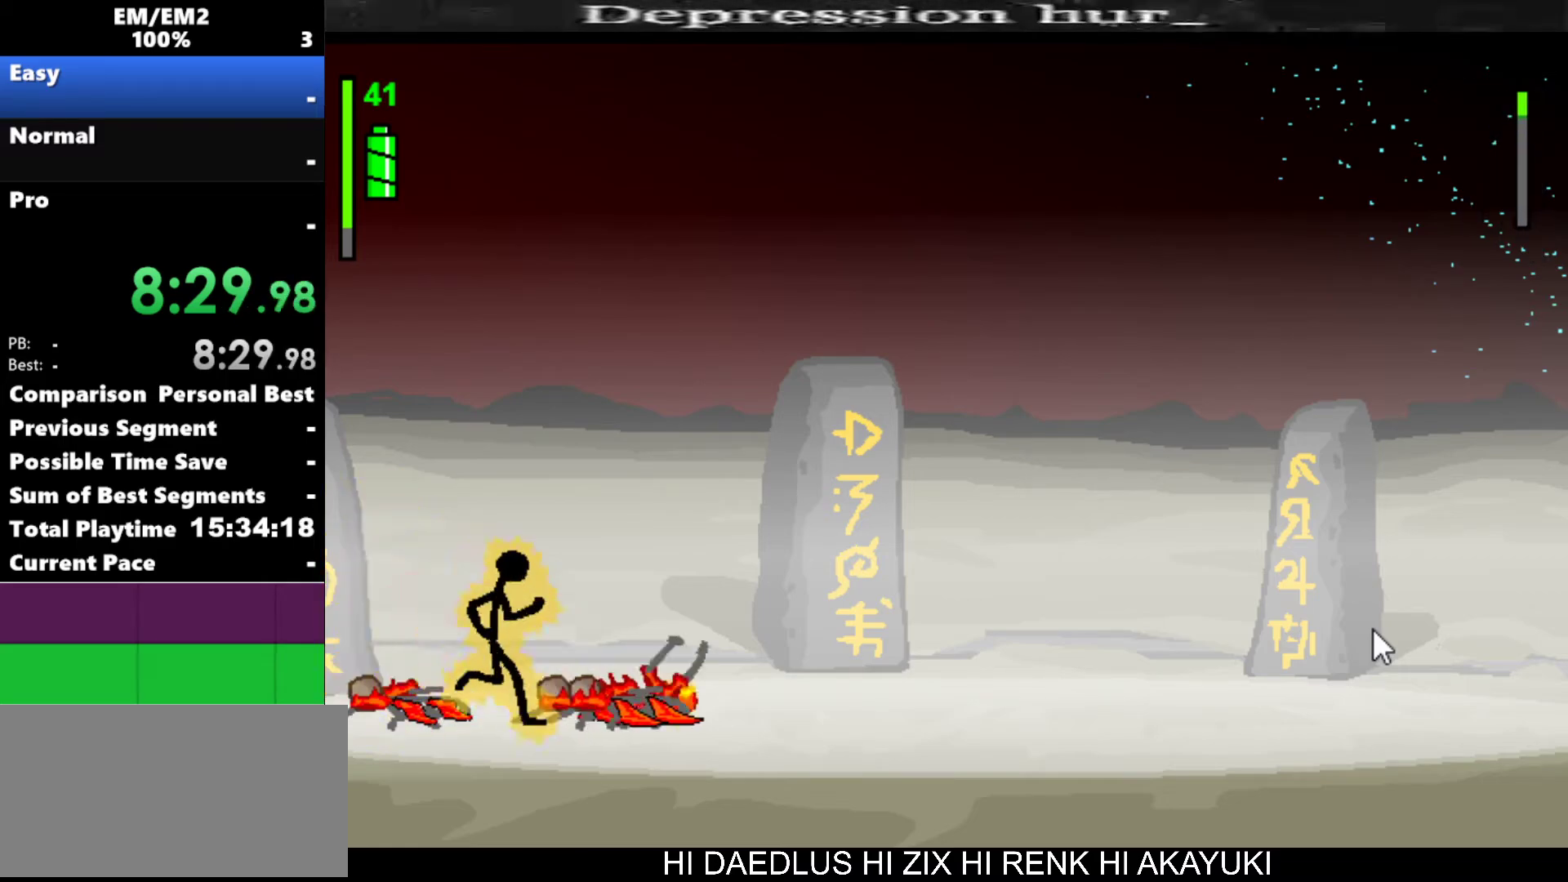
{"keys": ["a"], "events": [[33, "left", "down"], [33, "right", "up"], [133, "a", "down"], [183, "left", "up"]]}
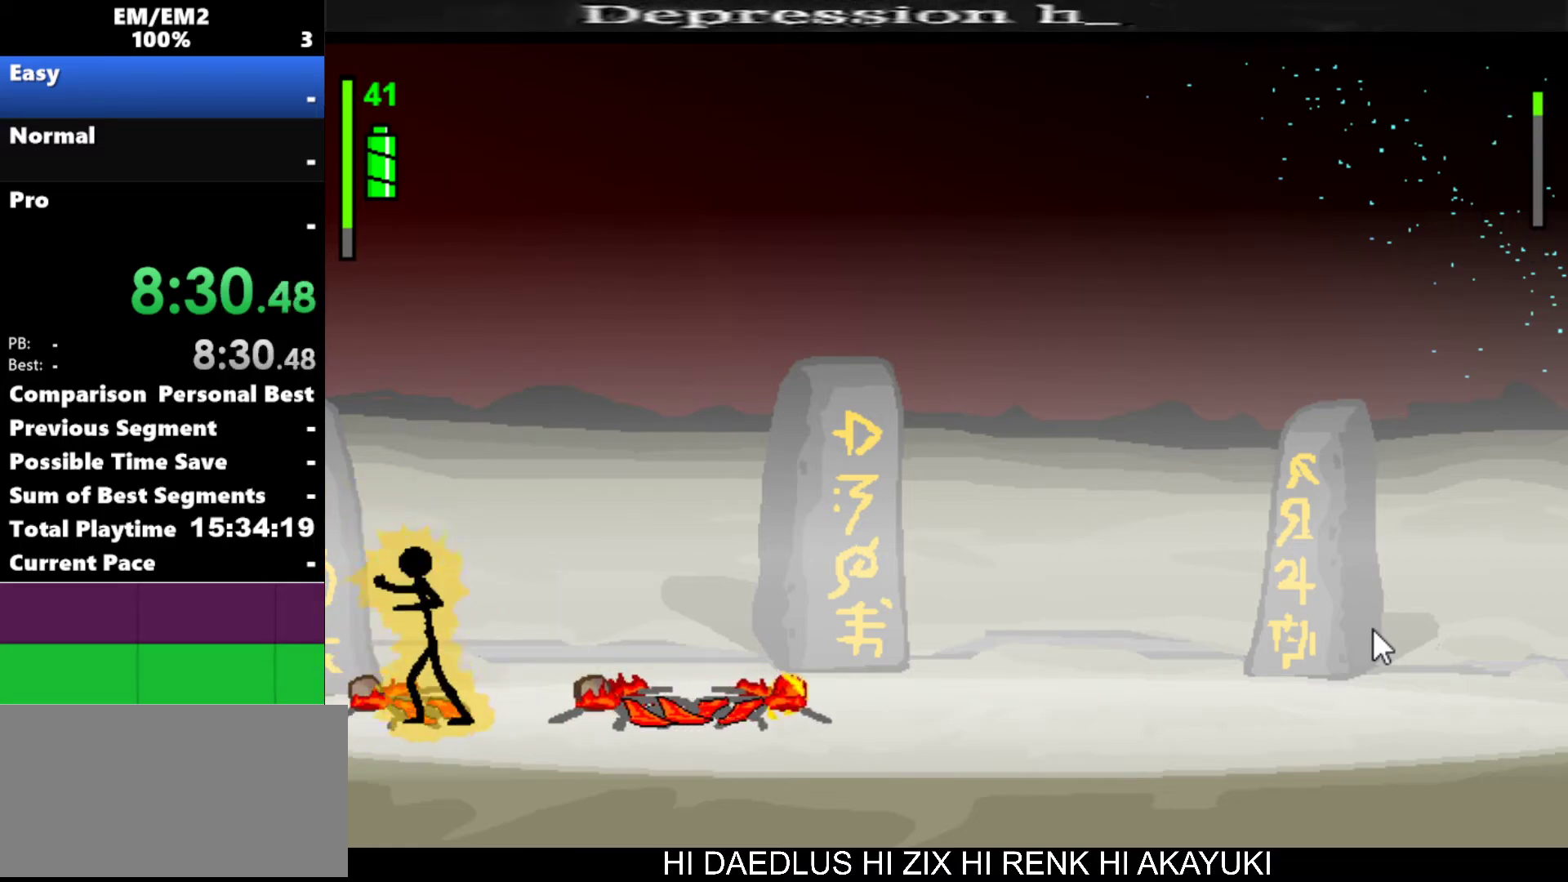
{"keys": ["right"], "events": [[100, "a", "up"], [483, "right", "down"]]}
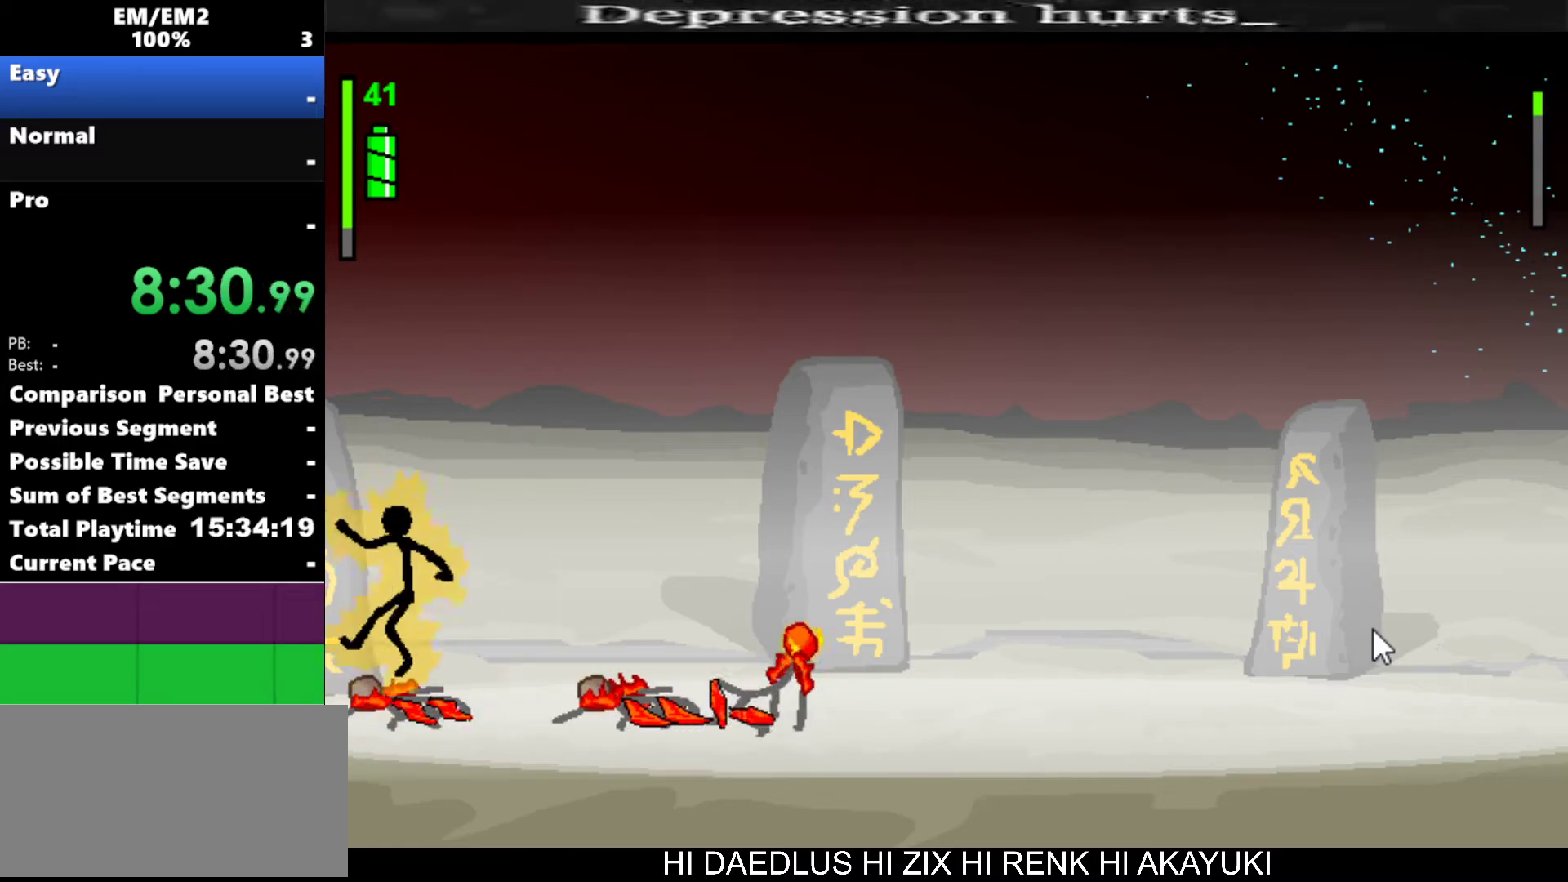
{"keys": ["right", "s"], "events": [[267, "s", "down"]]}
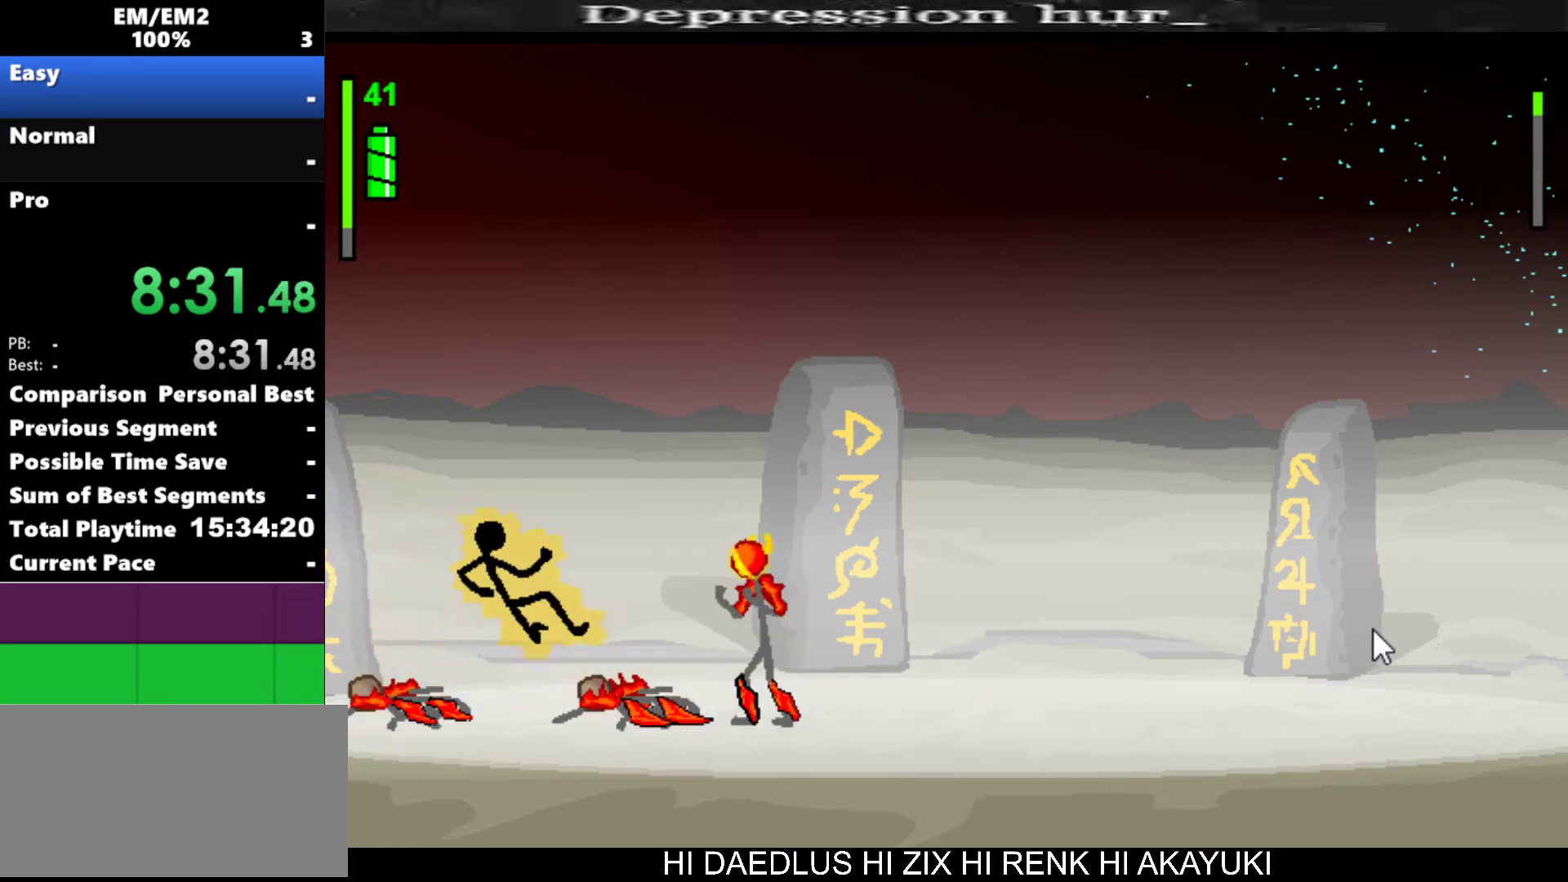
{"keys": ["right"], "events": [[133, "s", "up"]]}
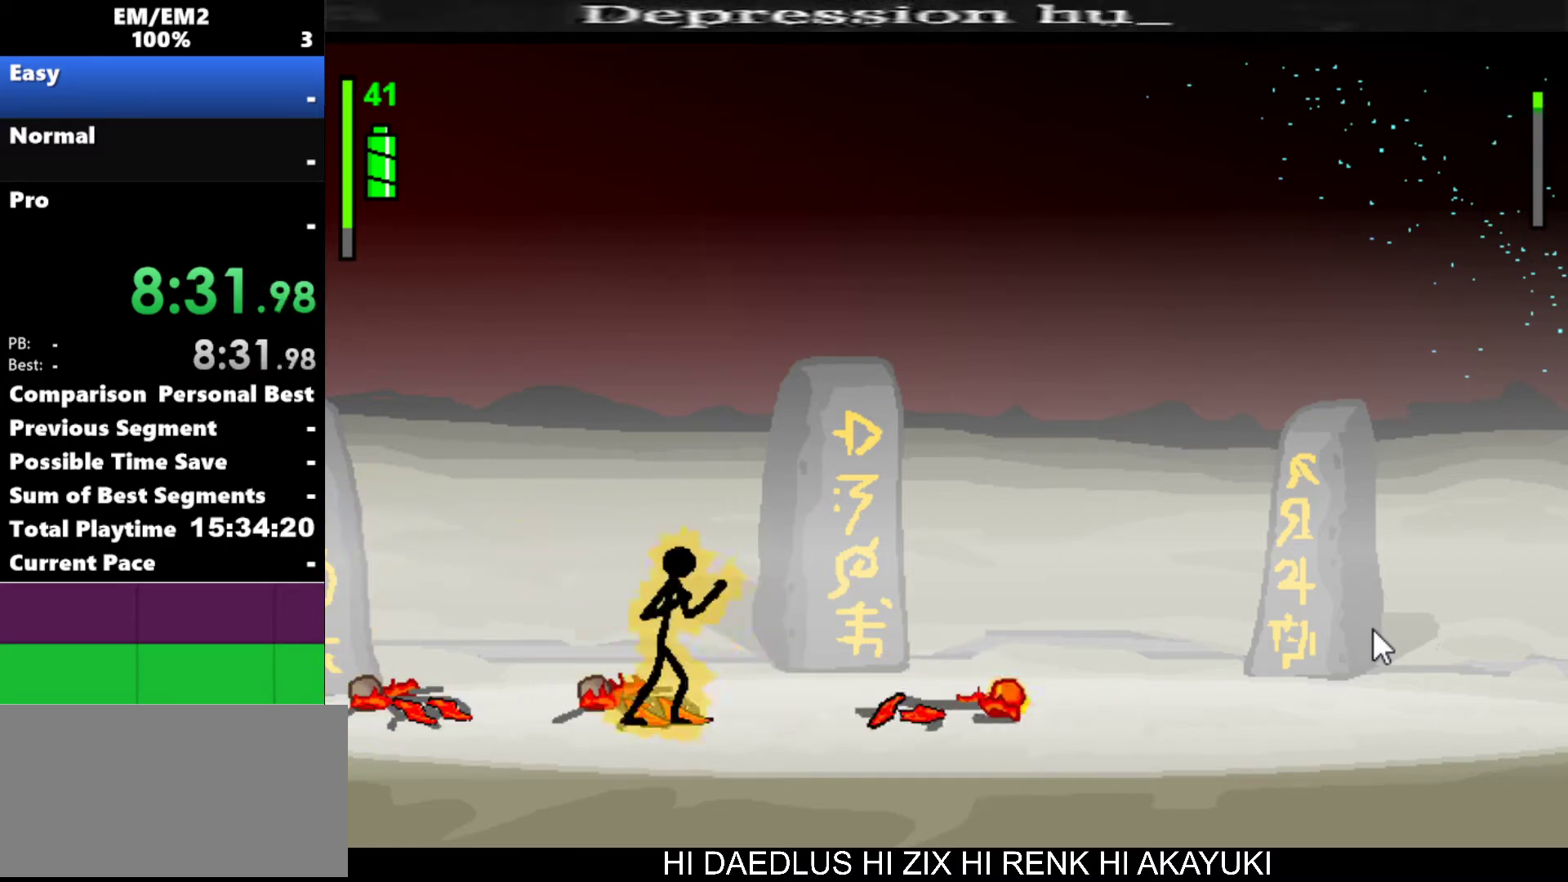
{"keys": ["right"], "events": []}
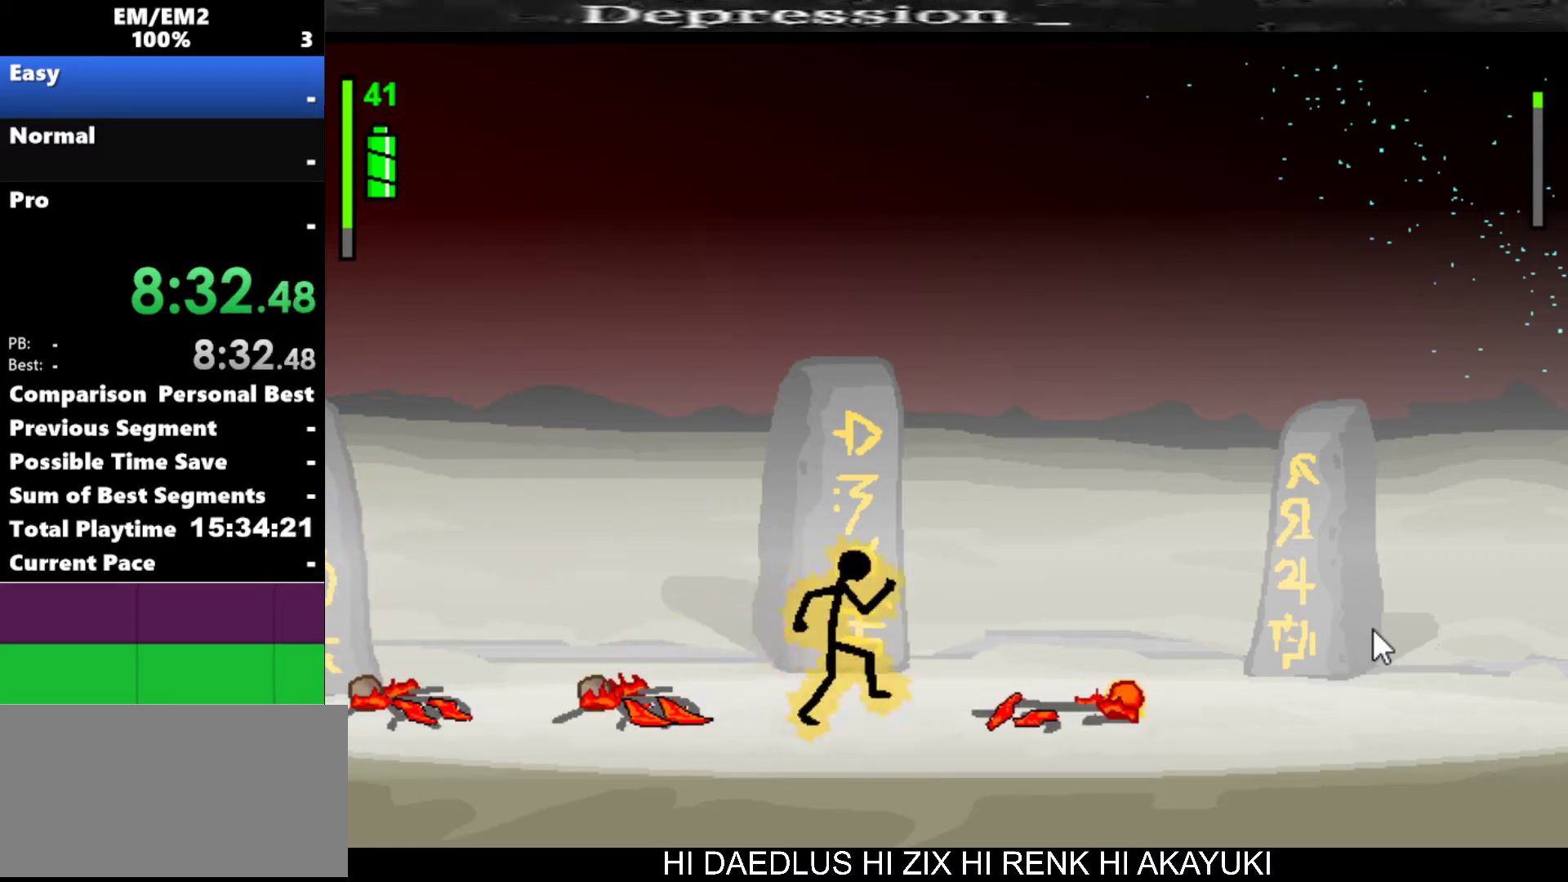
{"keys": ["a"], "events": [[500, "a", "down"], [500, "right", "up"]]}
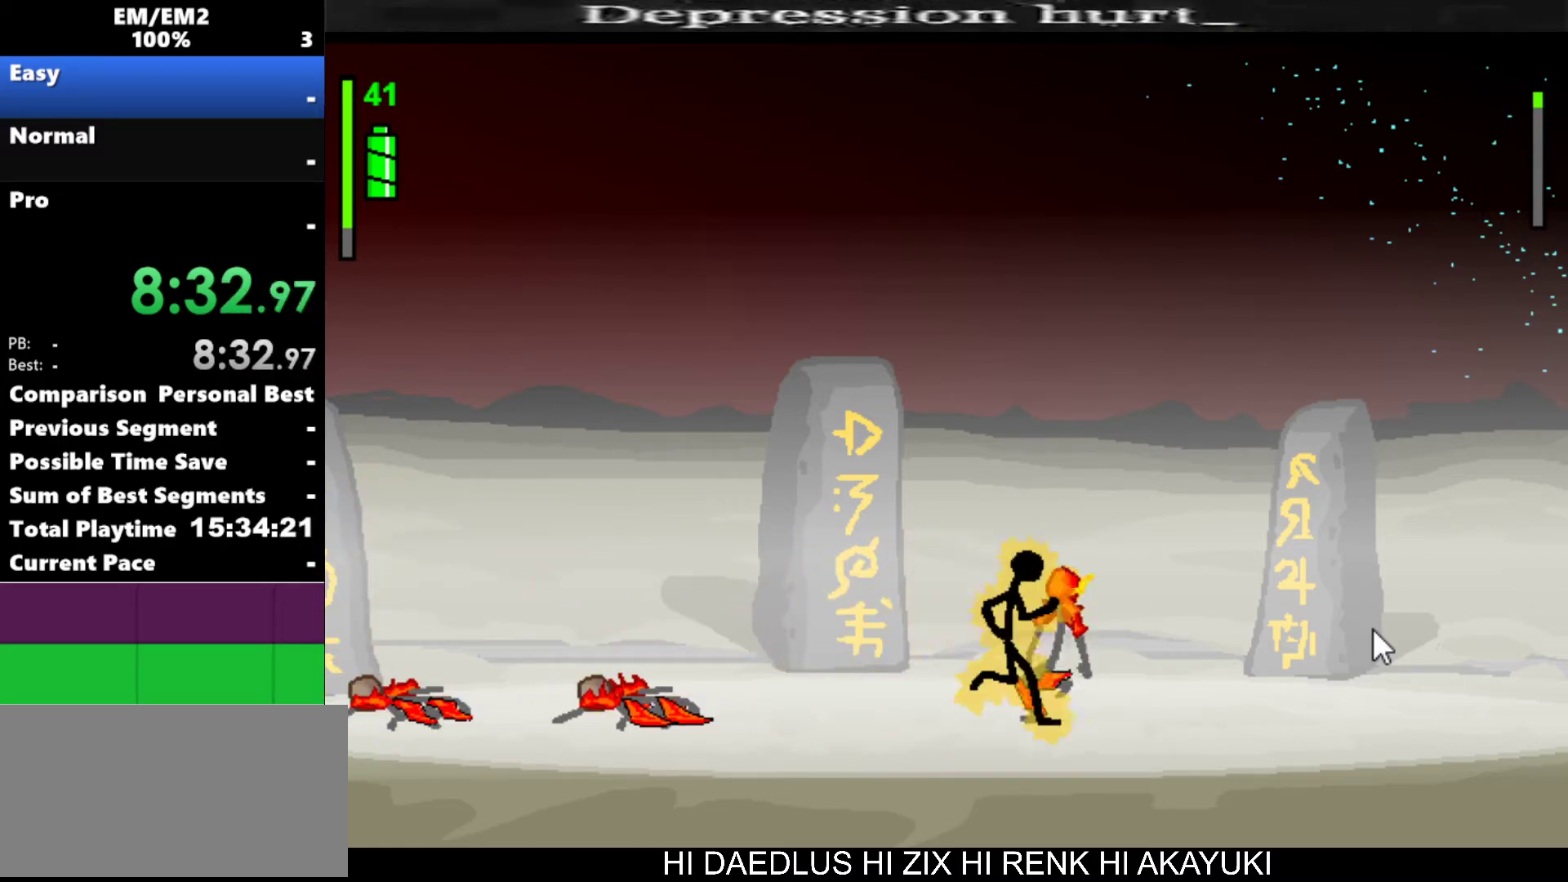
{"keys": ["a"], "events": []}
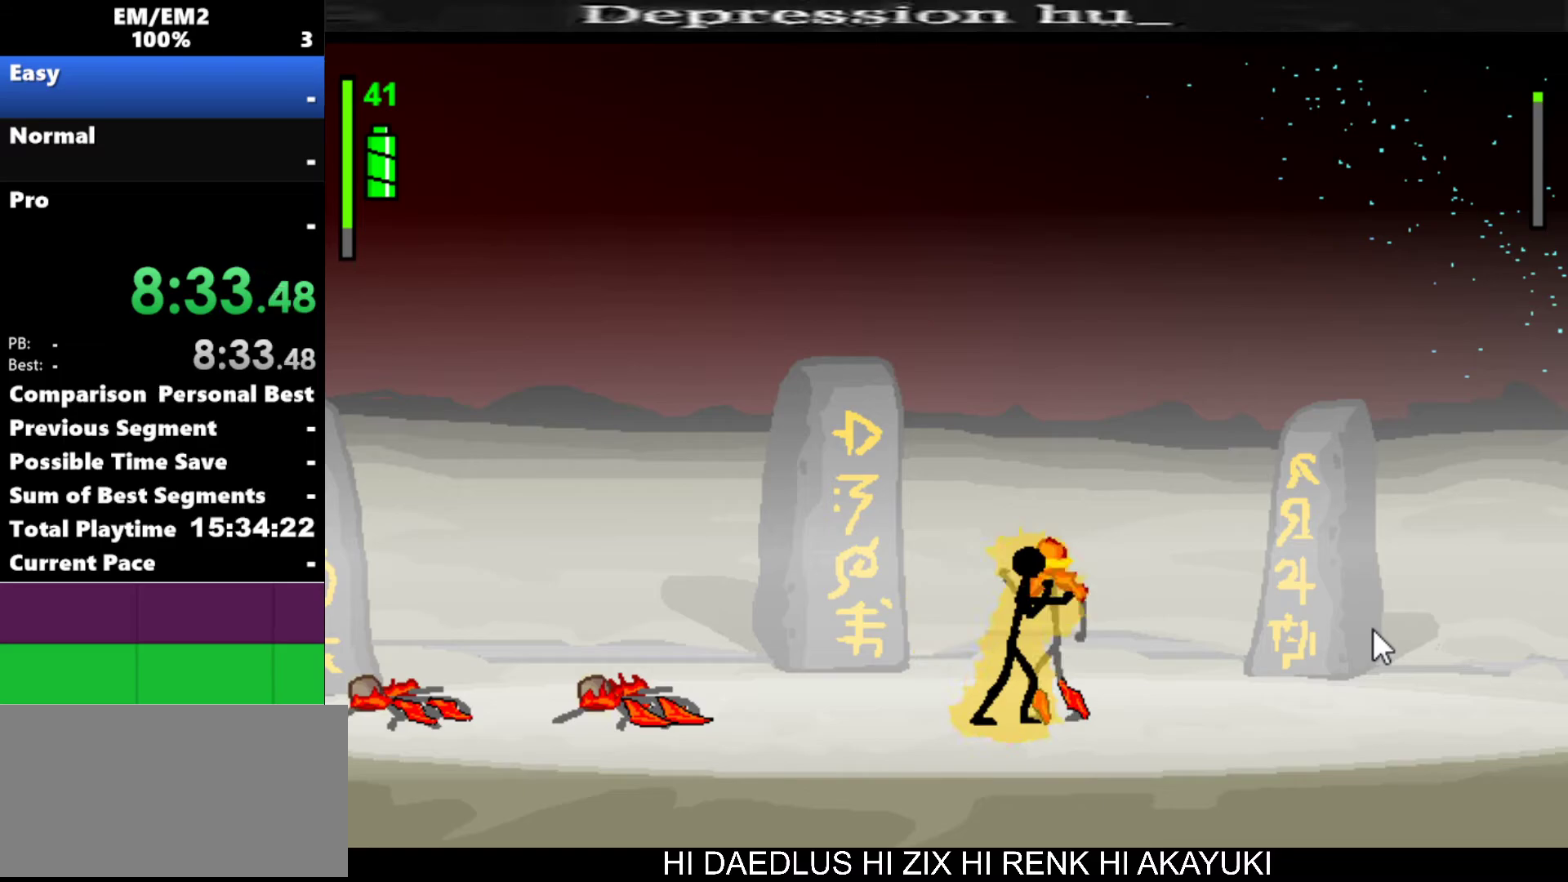
{"keys": [], "events": [[433, "a", "up"]]}
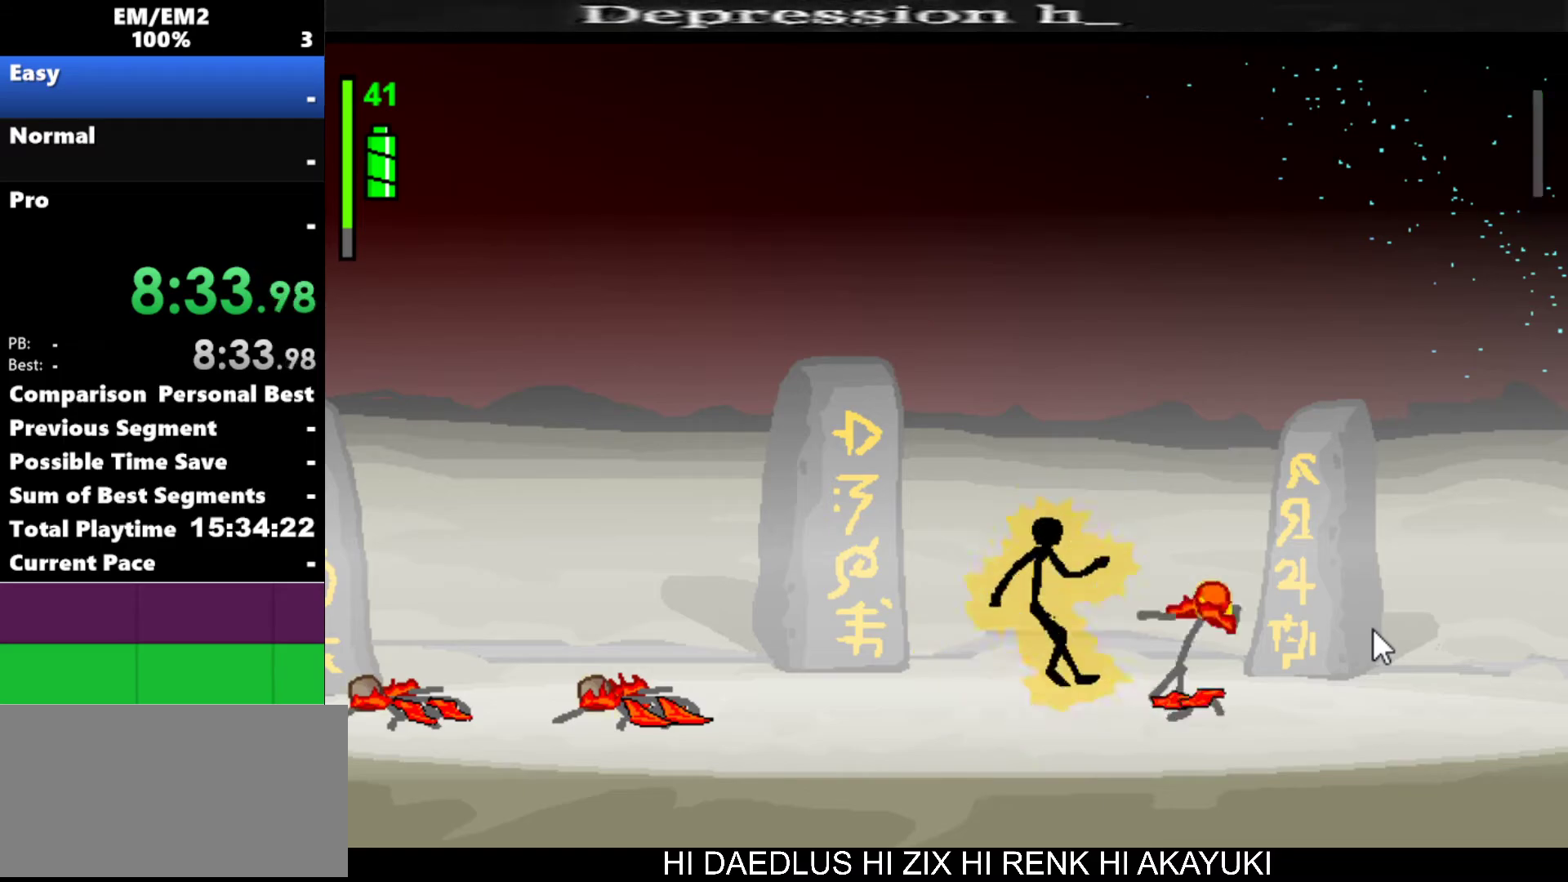
{"keys": [], "events": []}
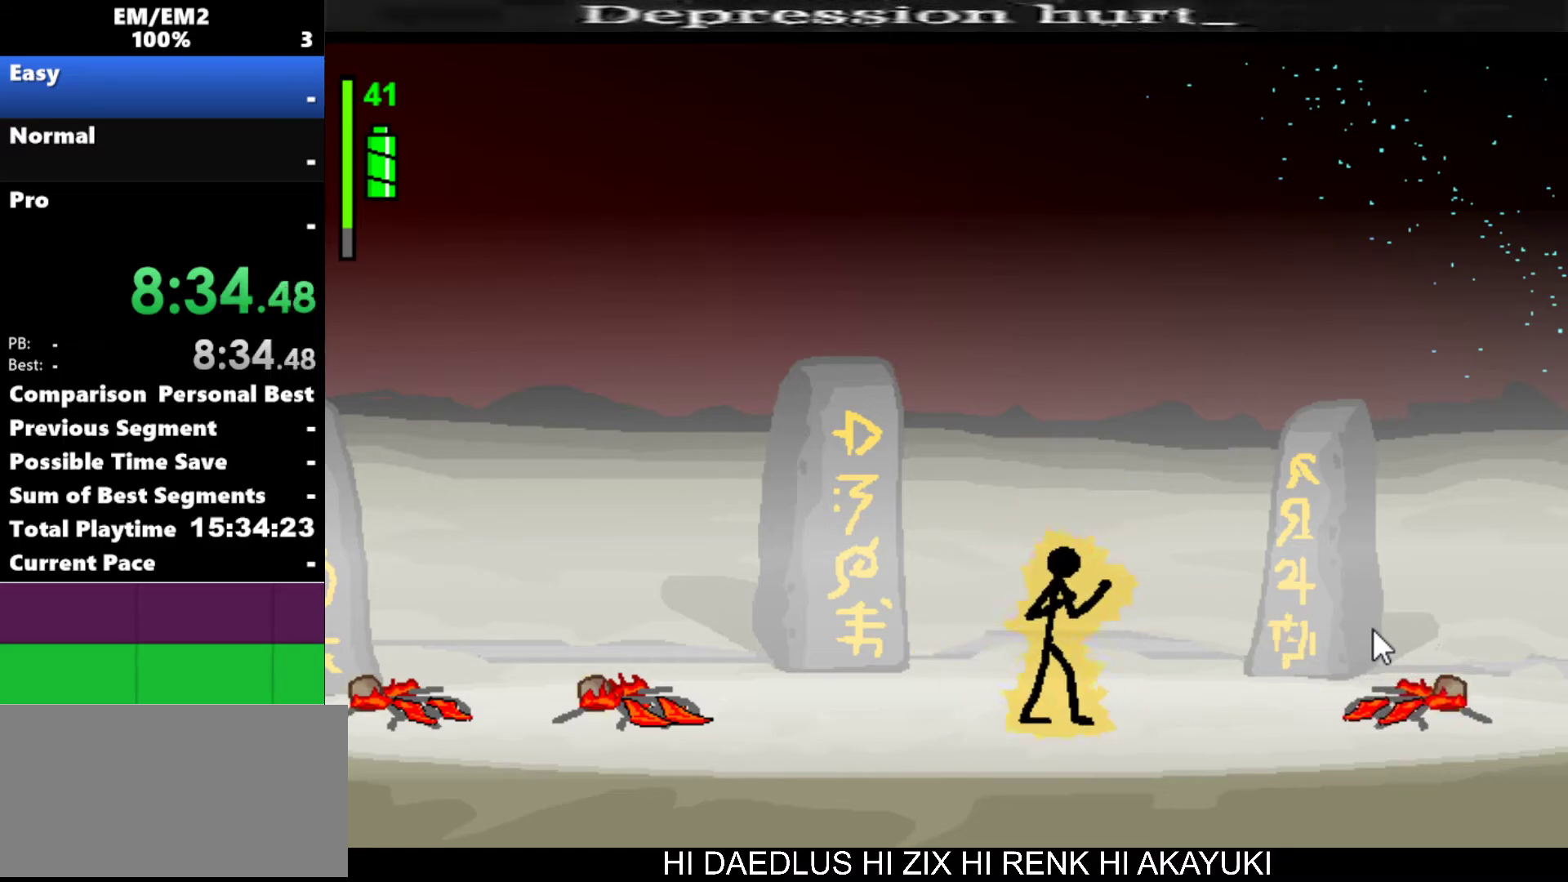
{"keys": [], "events": []}
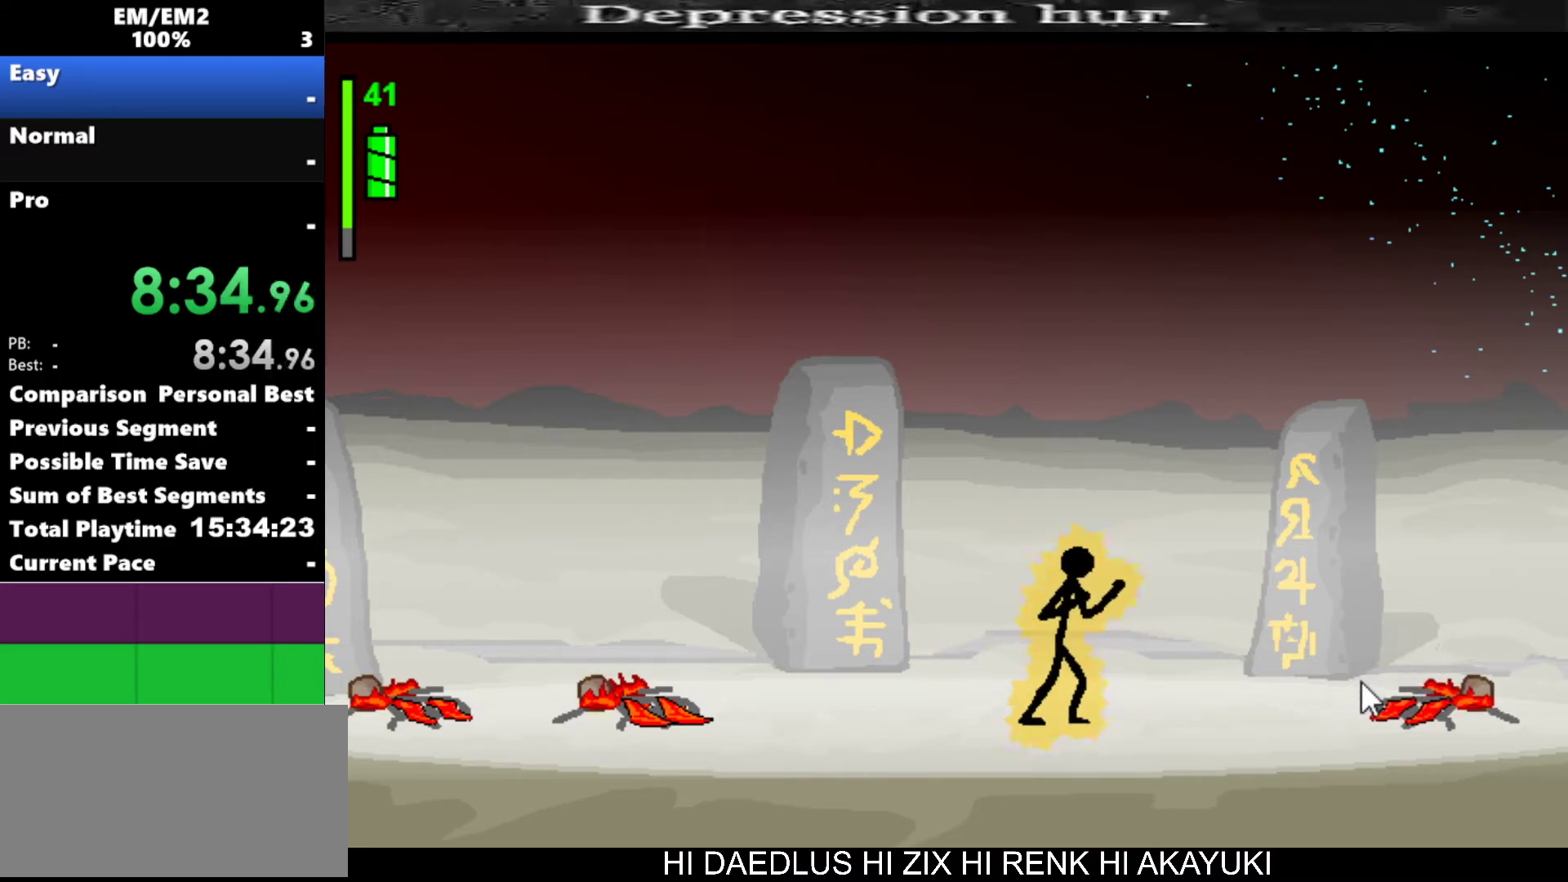
{"keys": [], "events": []}
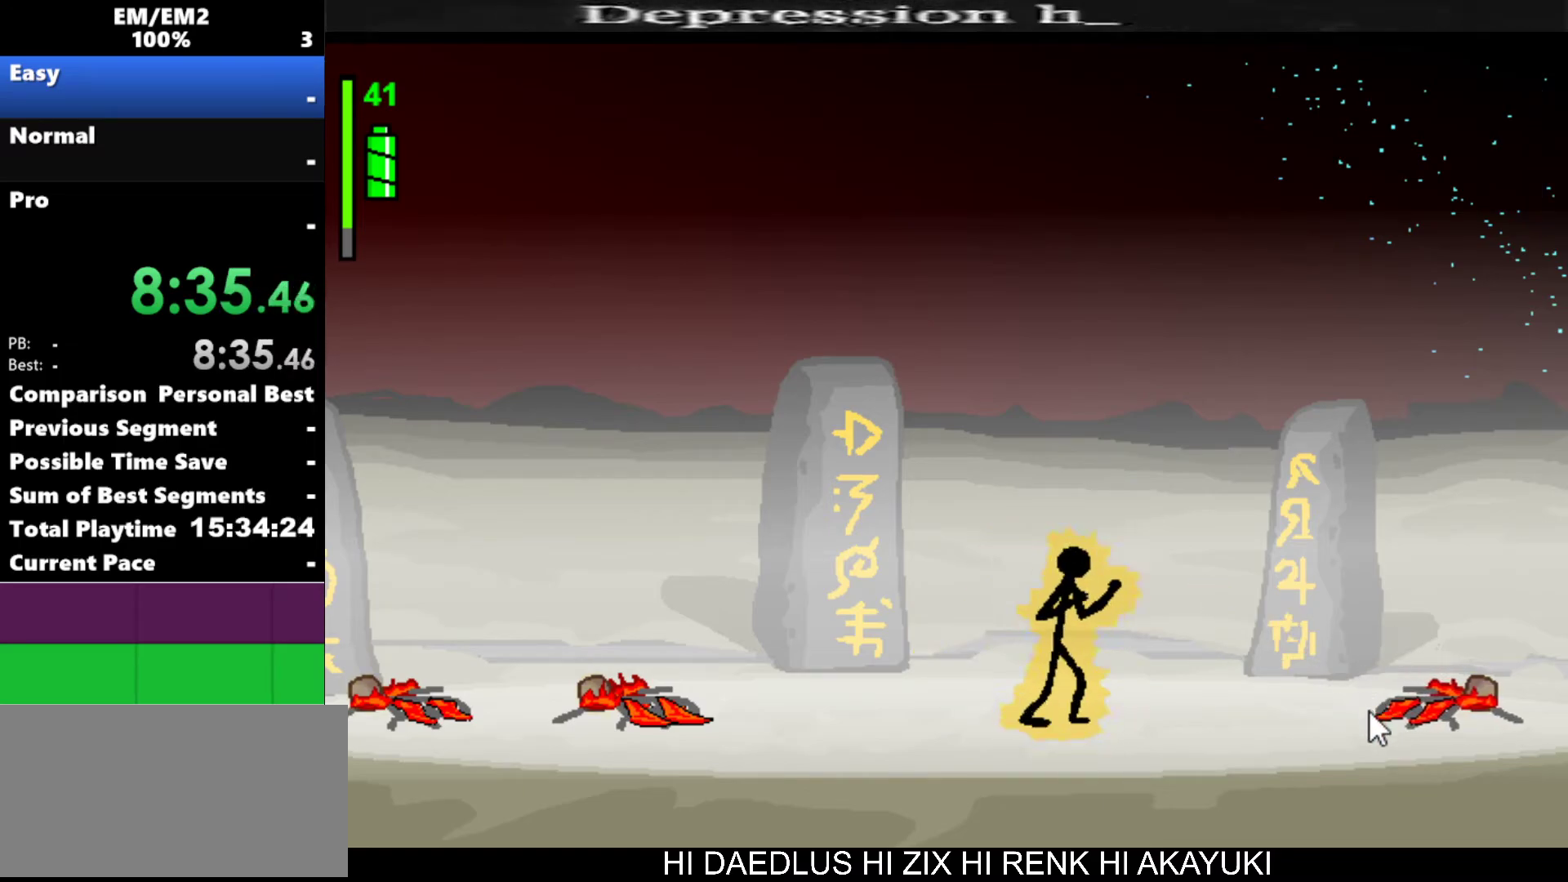
{"keys": [], "events": []}
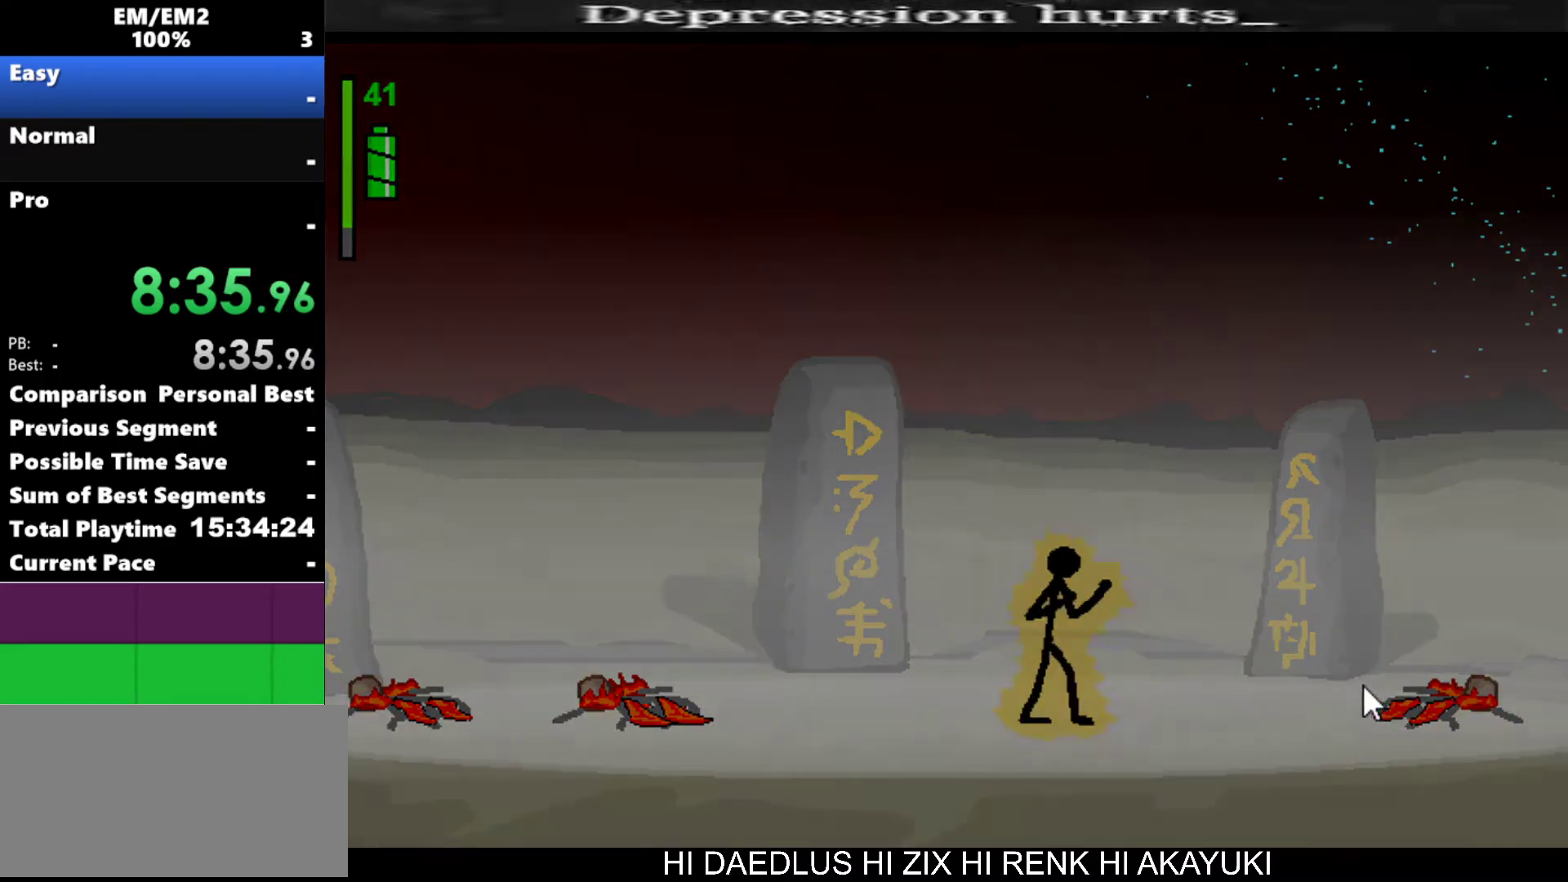
{"keys": [], "events": []}
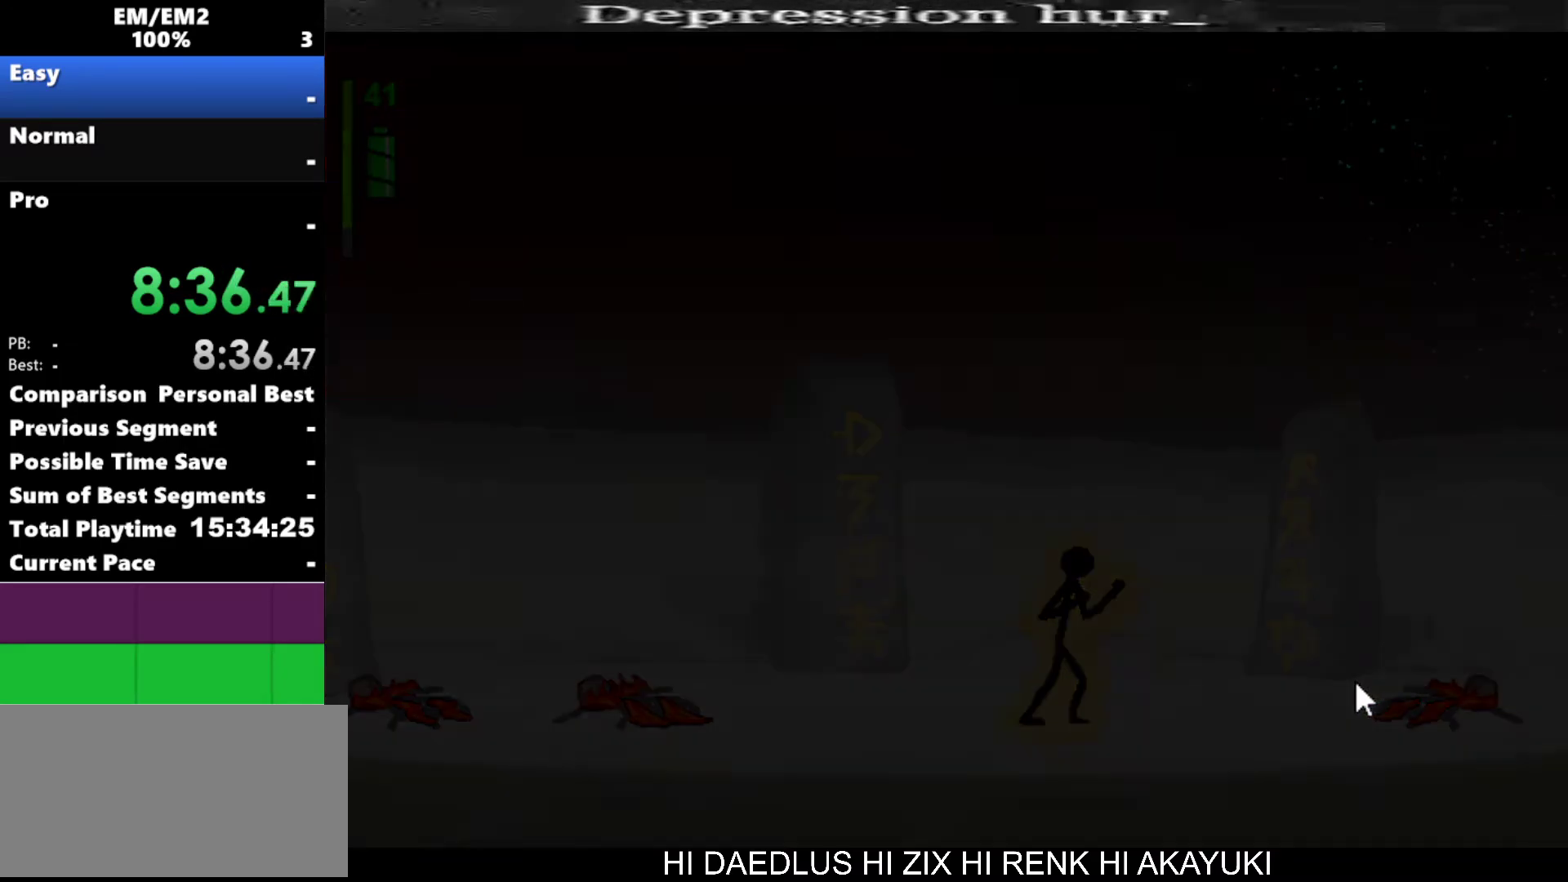
{"keys": [], "events": []}
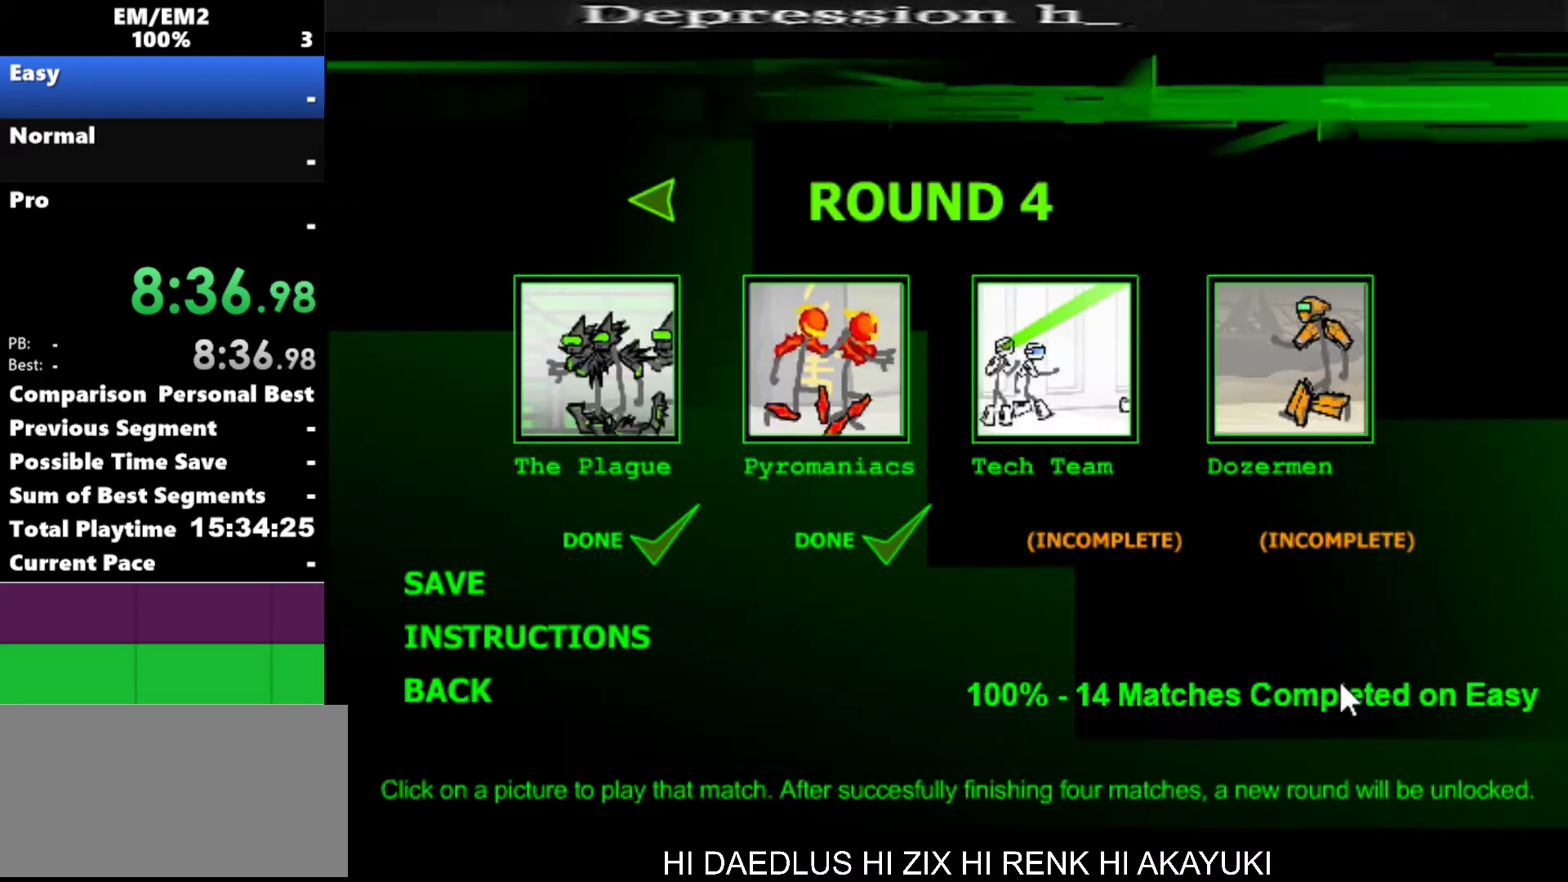
{"keys": [], "events": []}
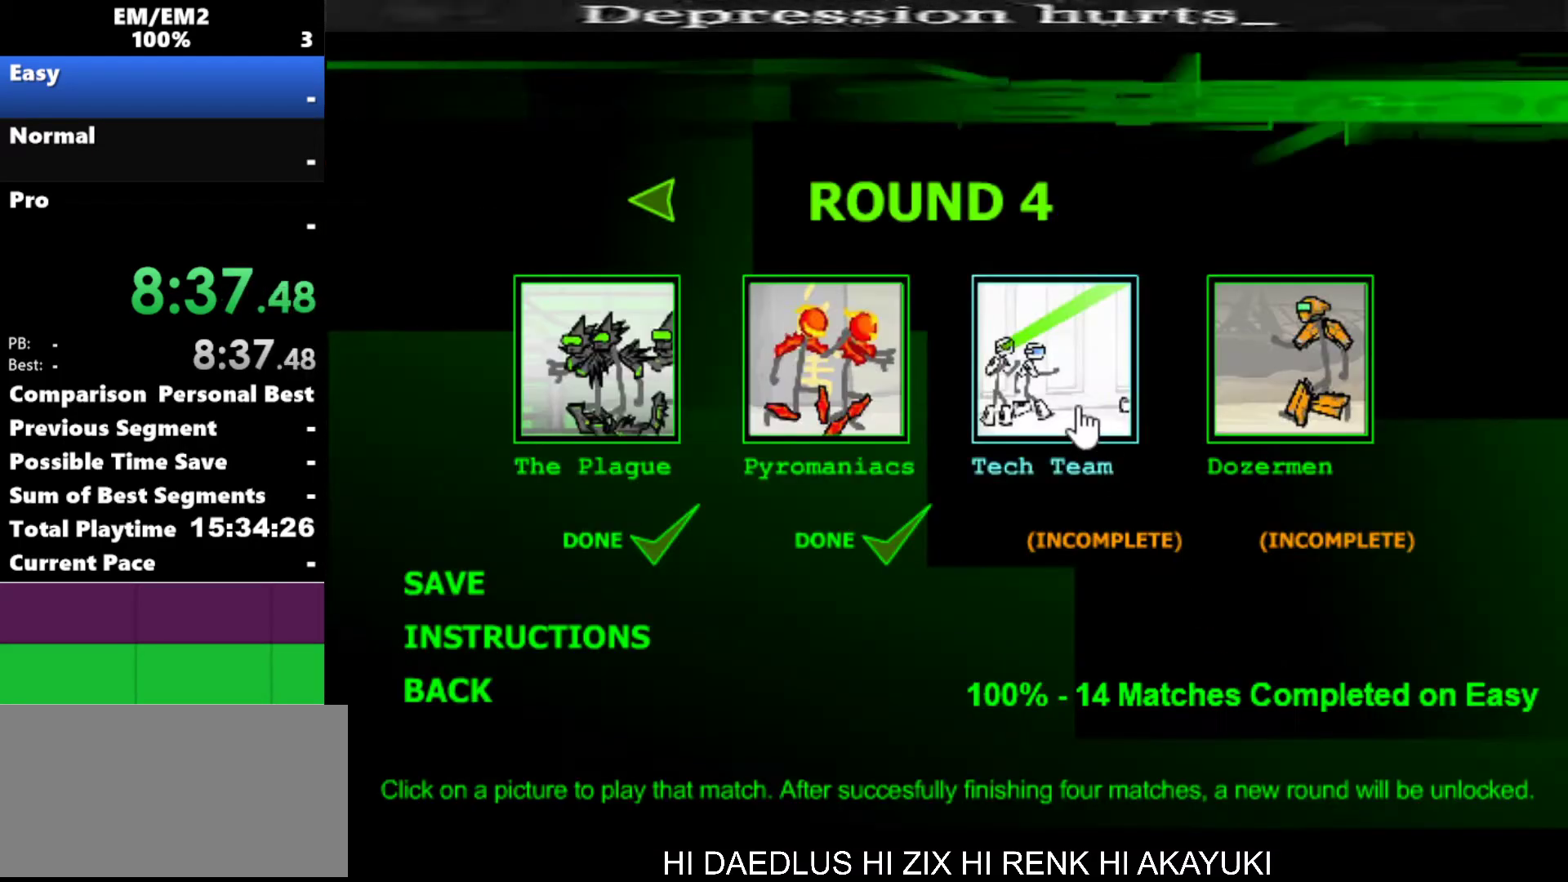
{"keys": [], "events": [[133, "space", "down"], [233, "space", "up"], [283, "space", "down"], [417, "space", "up"]]}
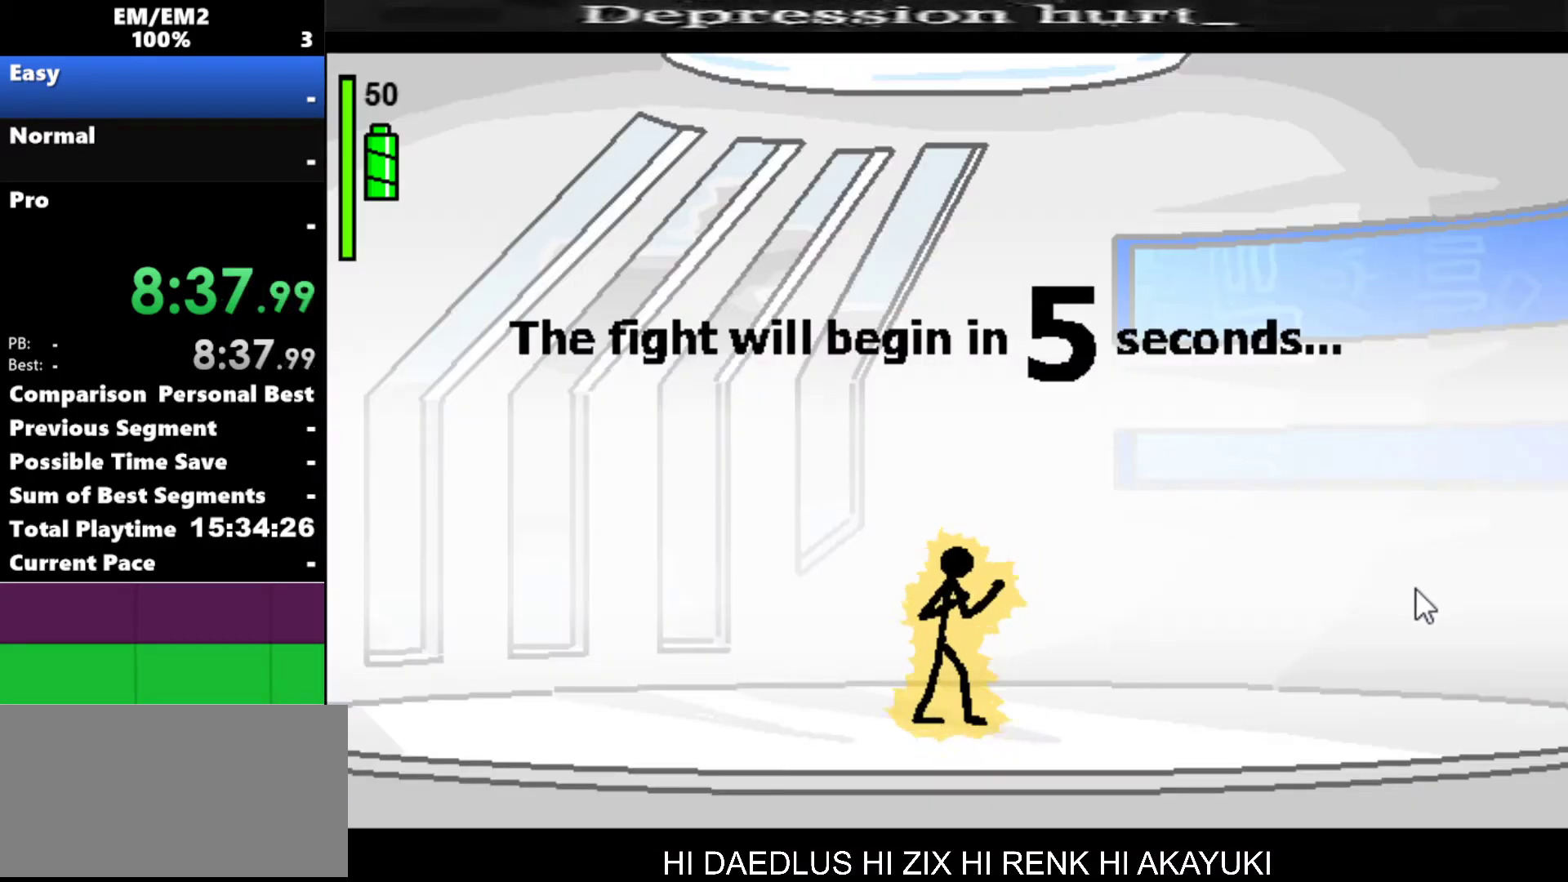
{"keys": [], "events": []}
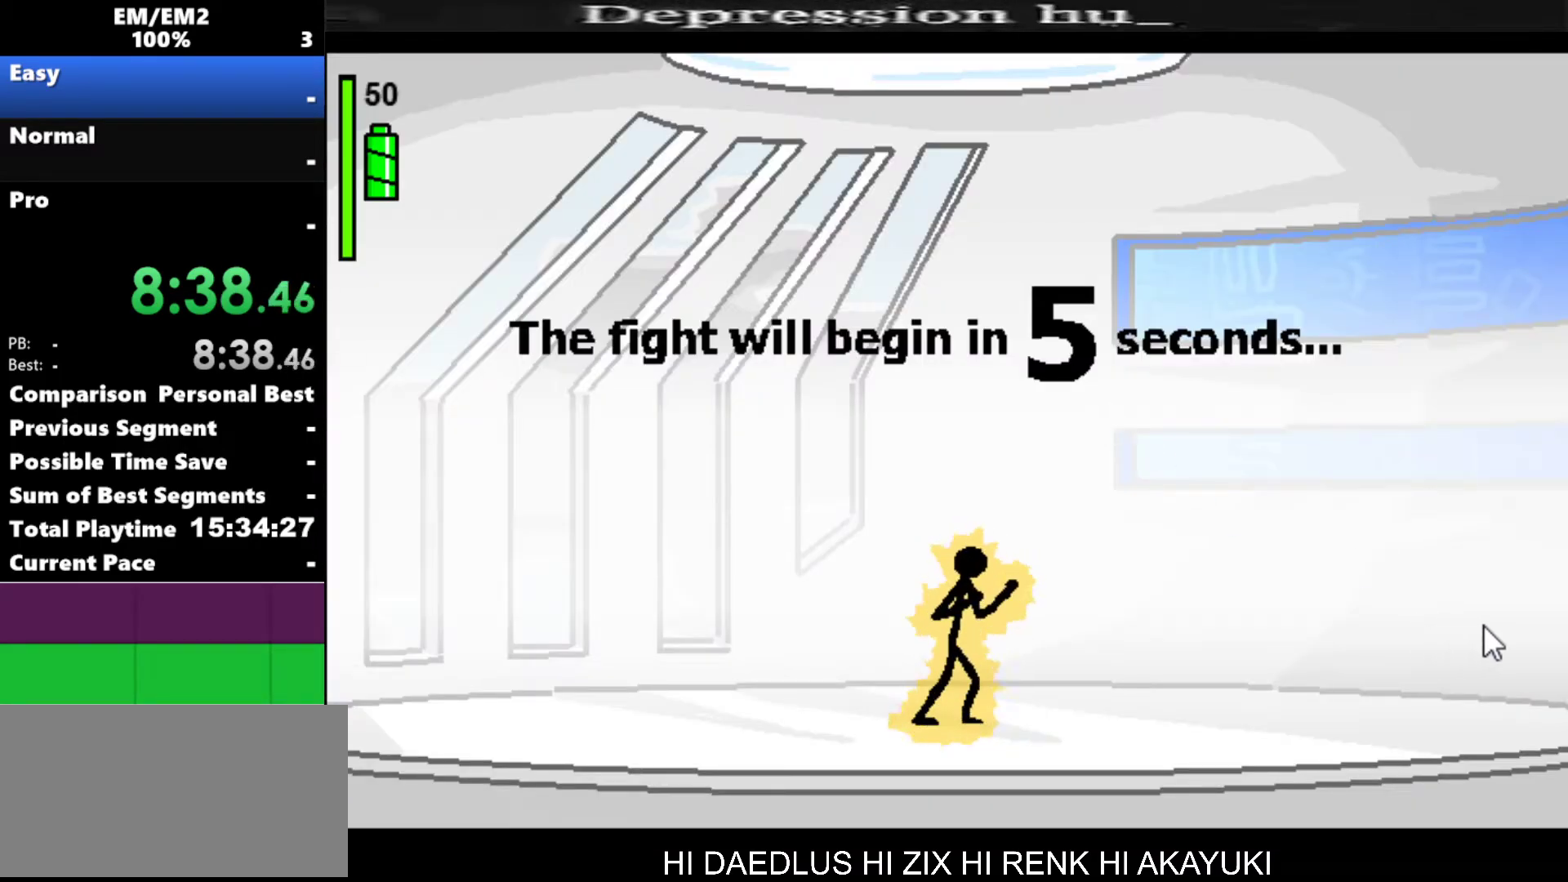
{"keys": [], "events": []}
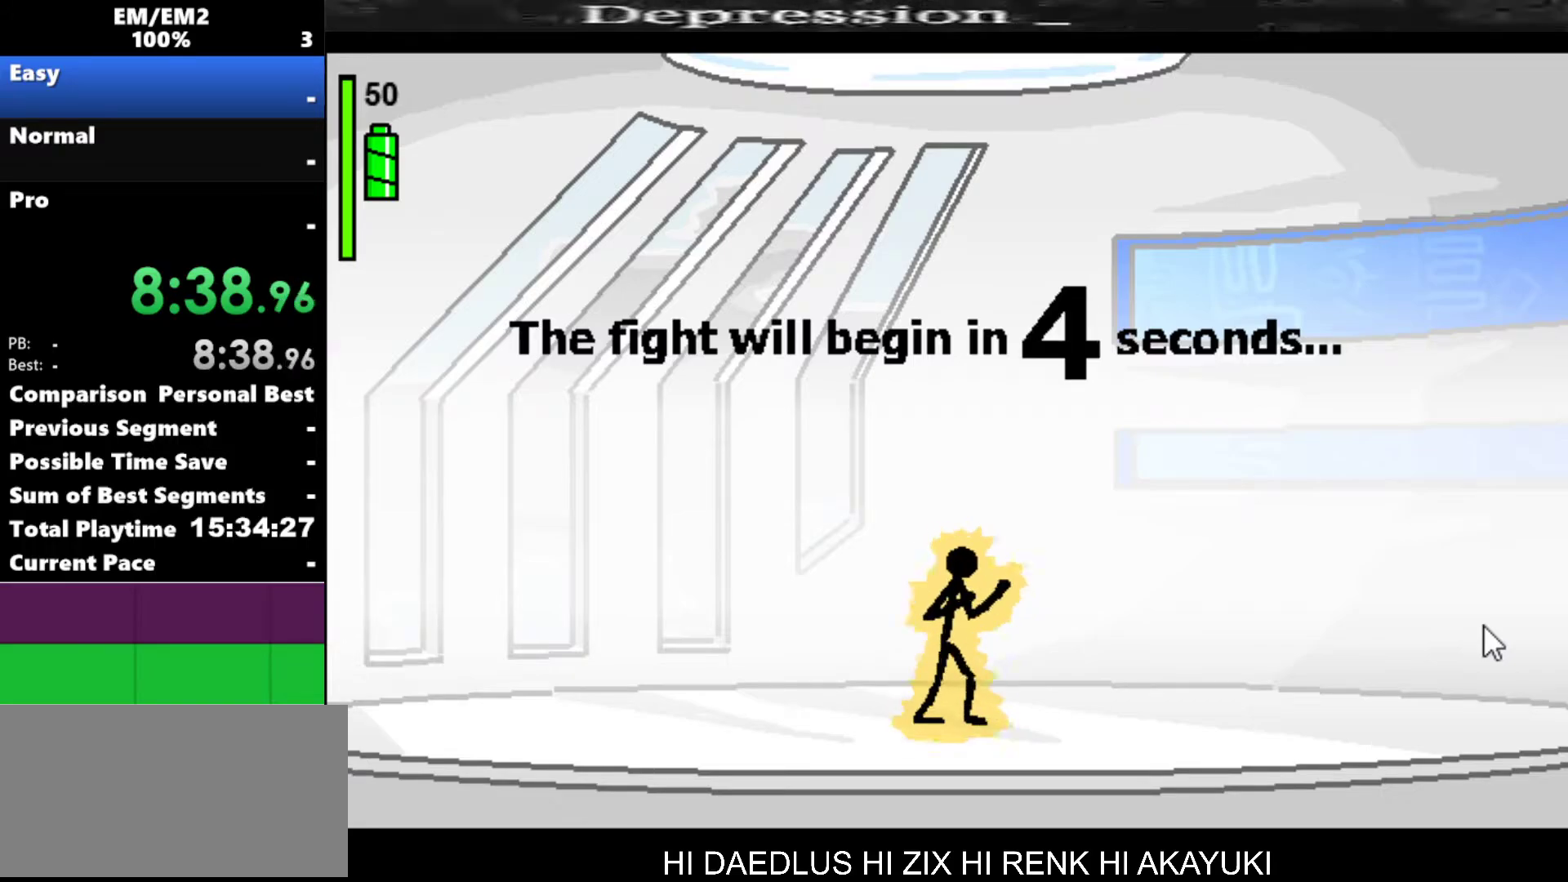
{"keys": ["right"], "events": [[367, "right", "down"]]}
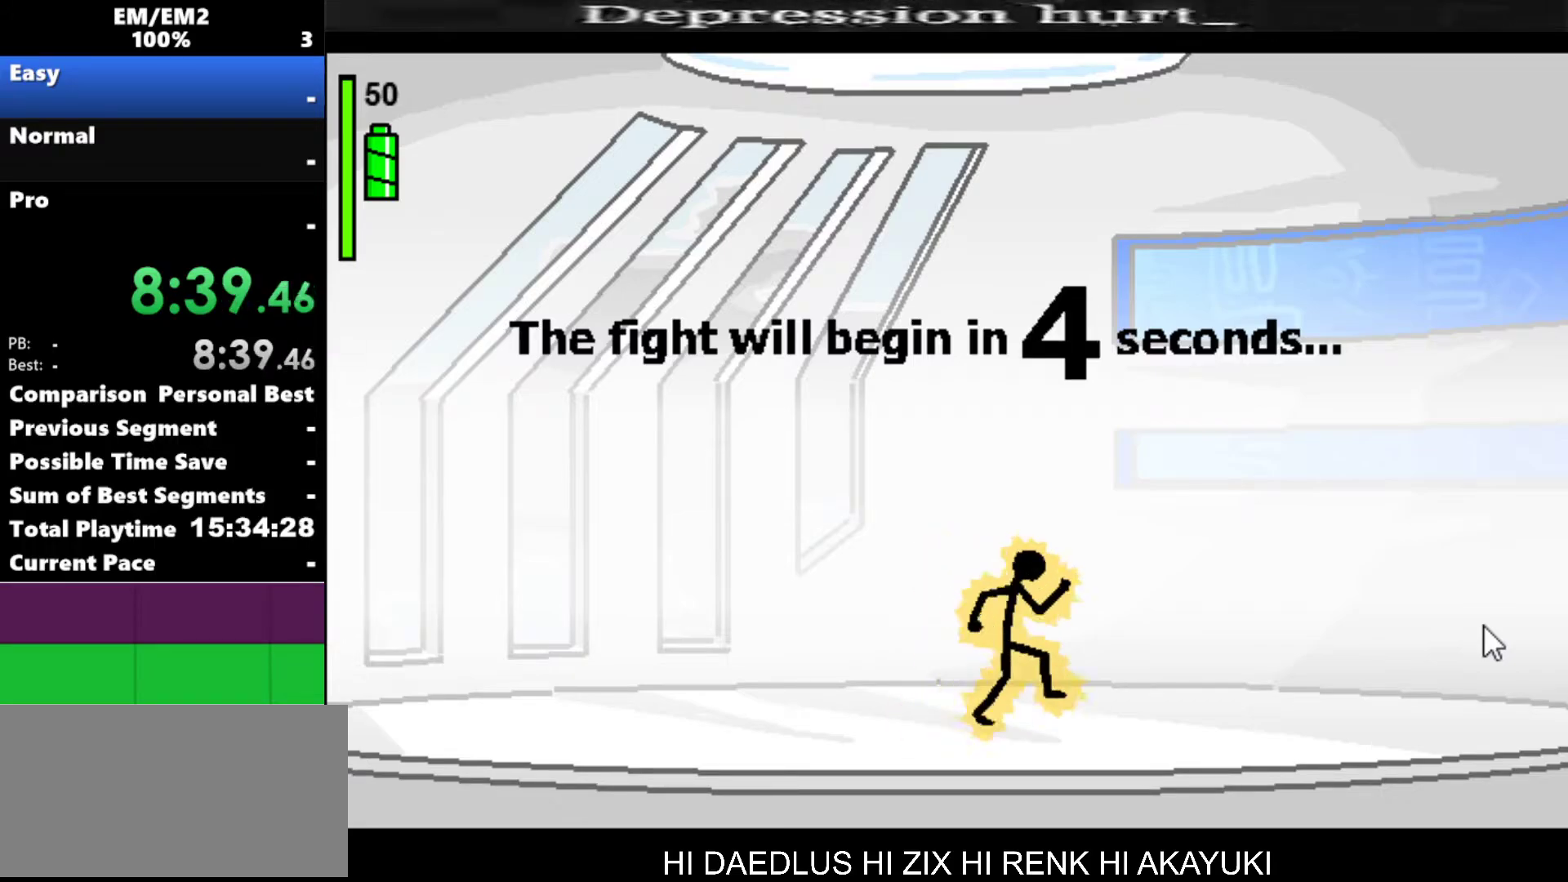
{"keys": ["right"], "events": []}
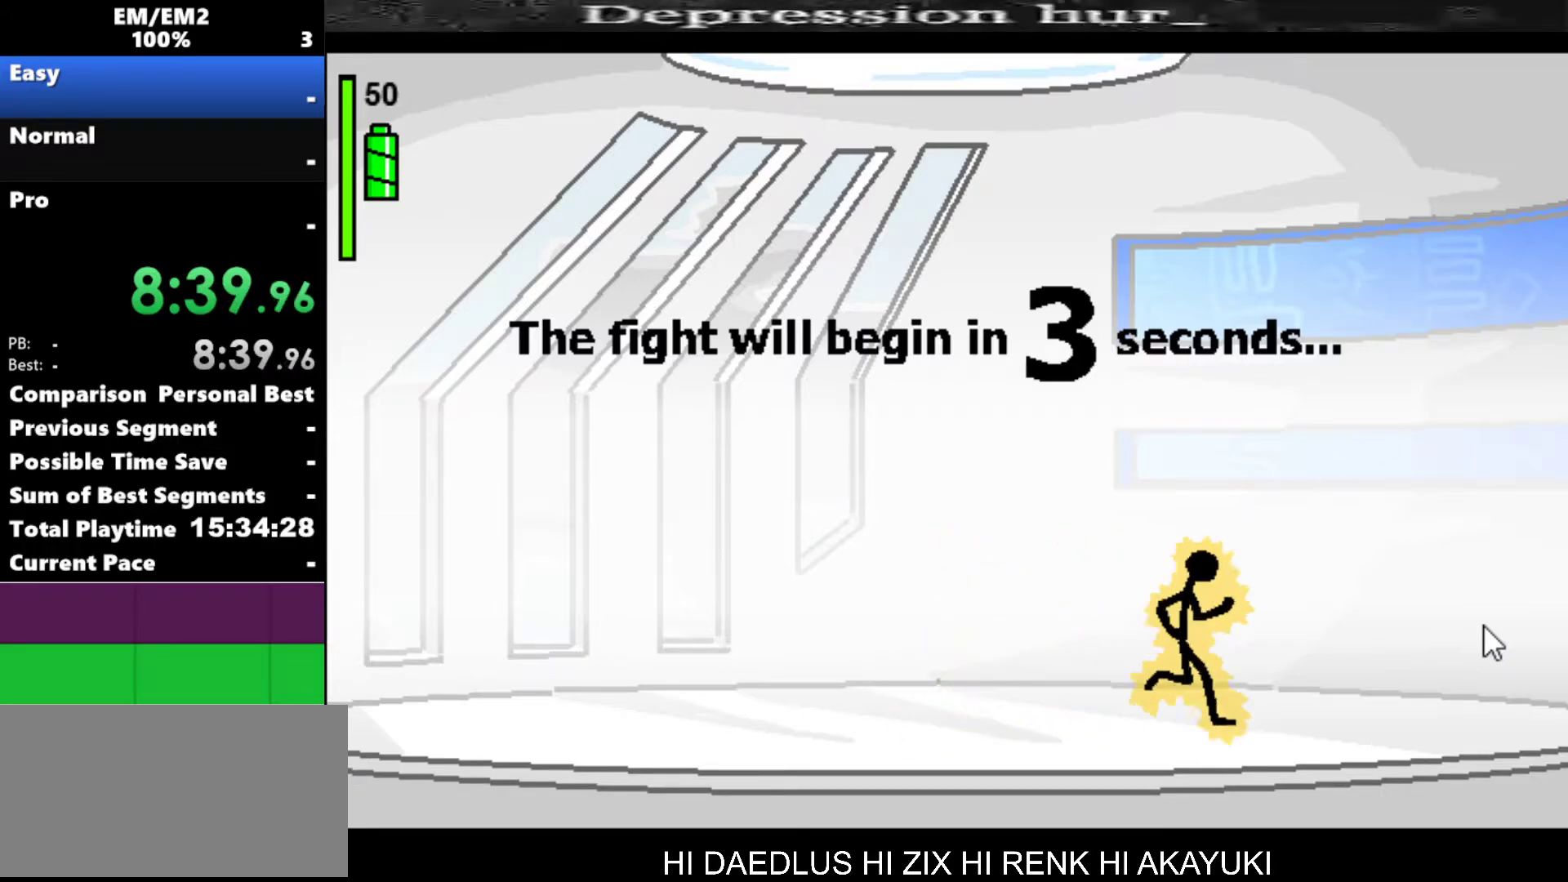
{"keys": ["right"], "events": []}
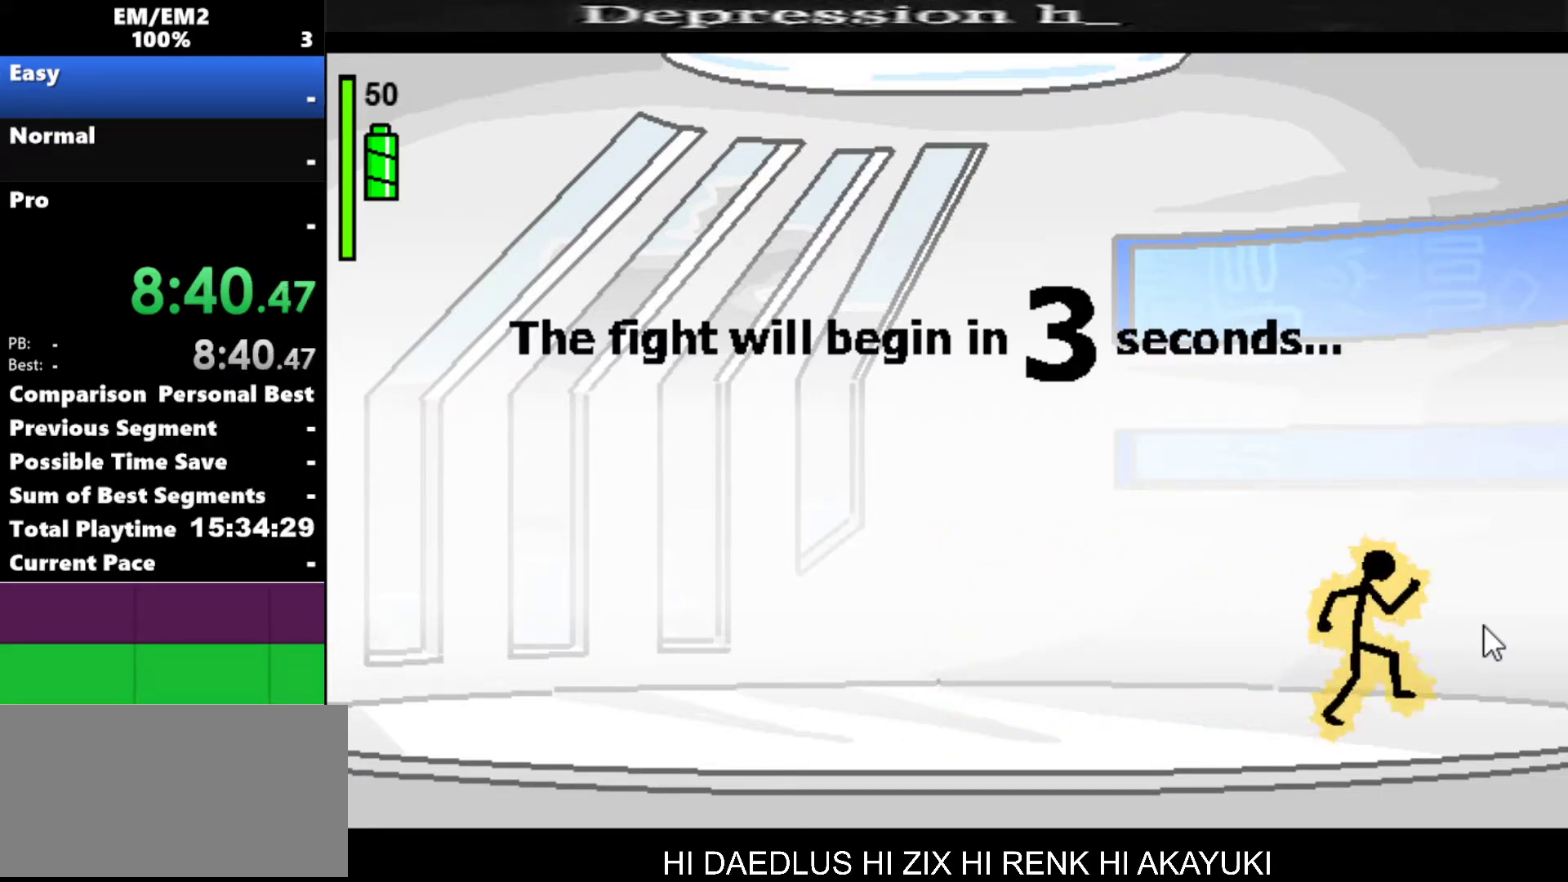
{"keys": [], "events": [[367, "right", "up"]]}
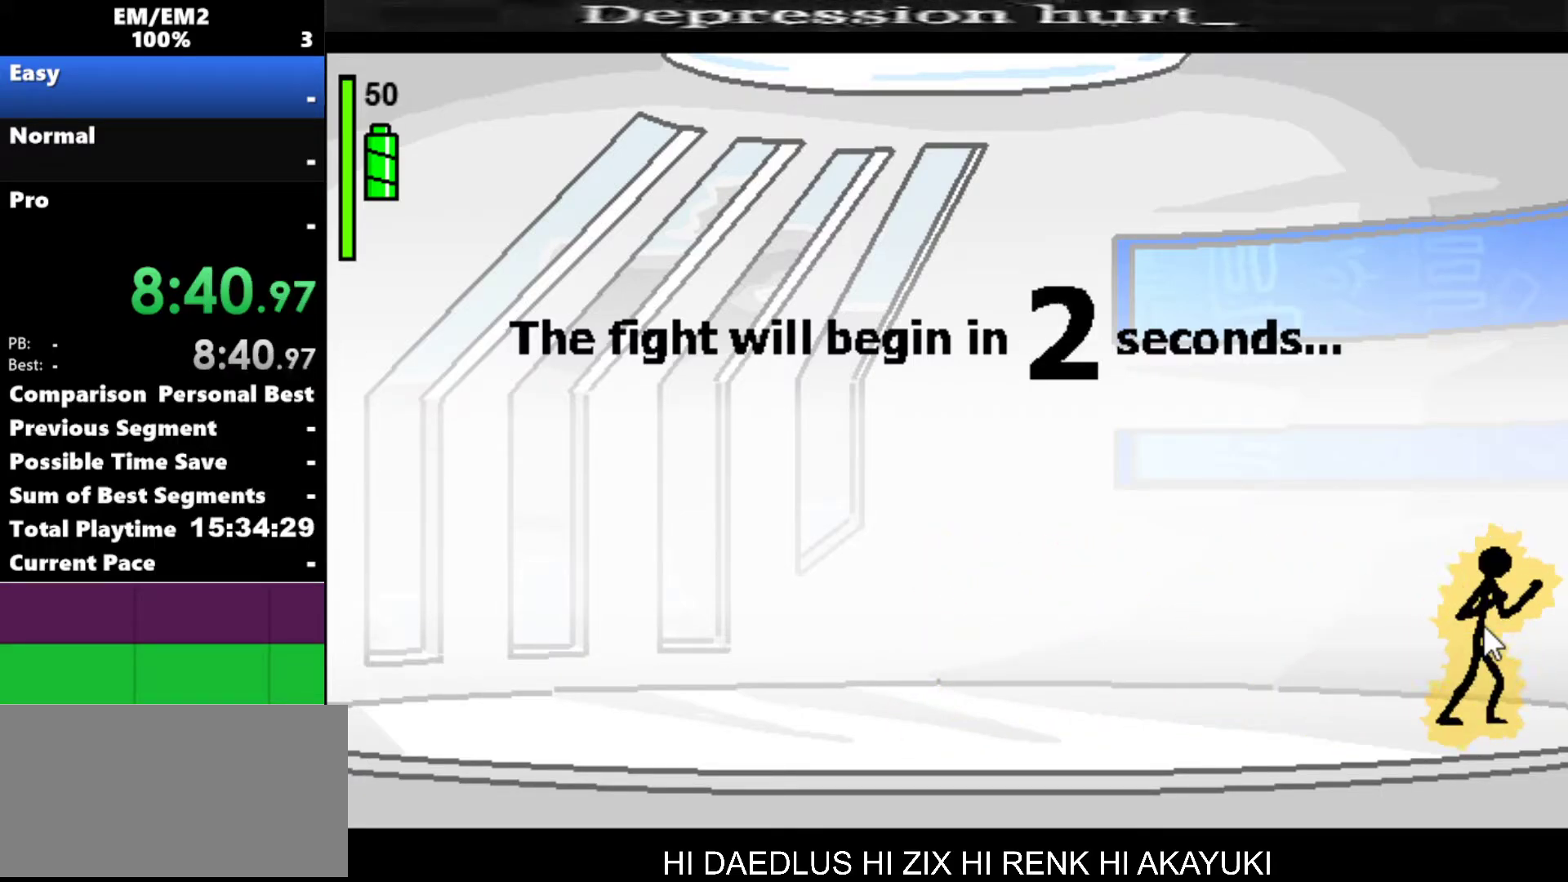
{"keys": [], "events": []}
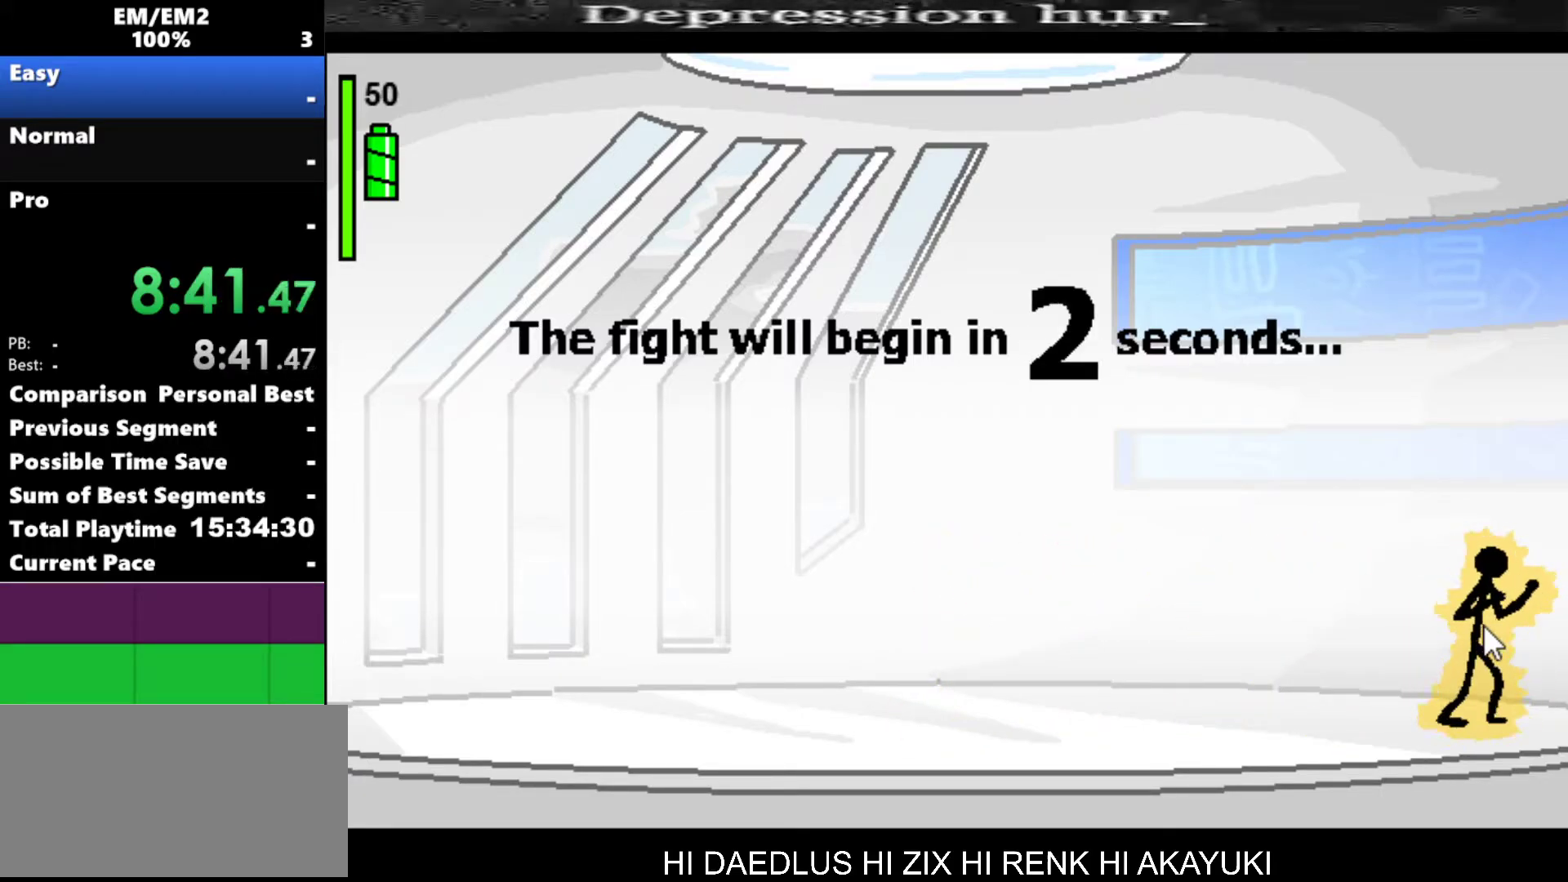
{"keys": [], "events": []}
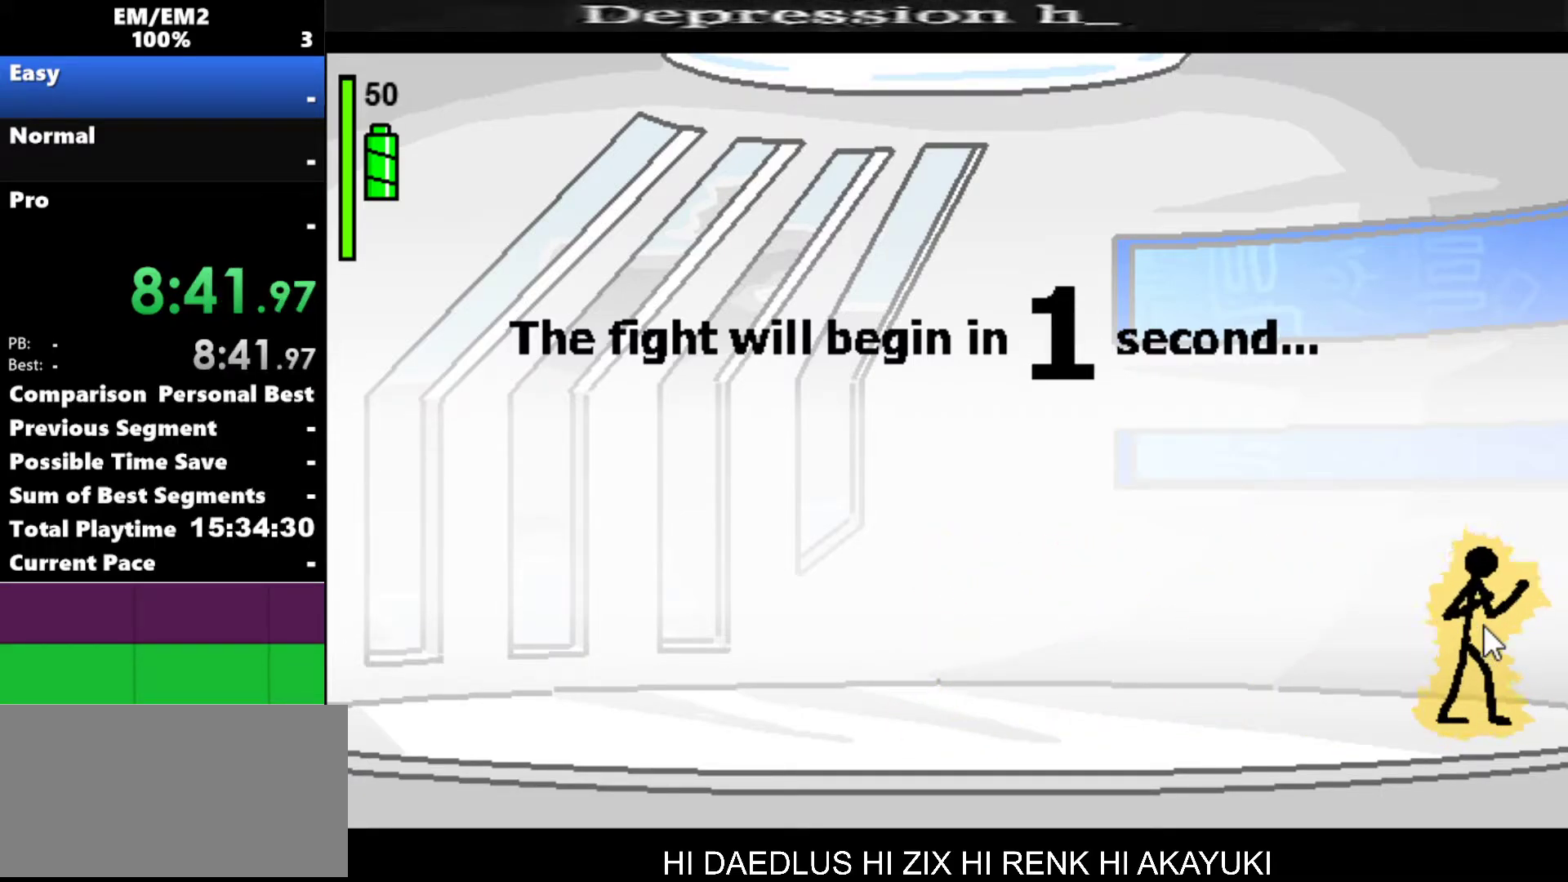
{"keys": [], "events": []}
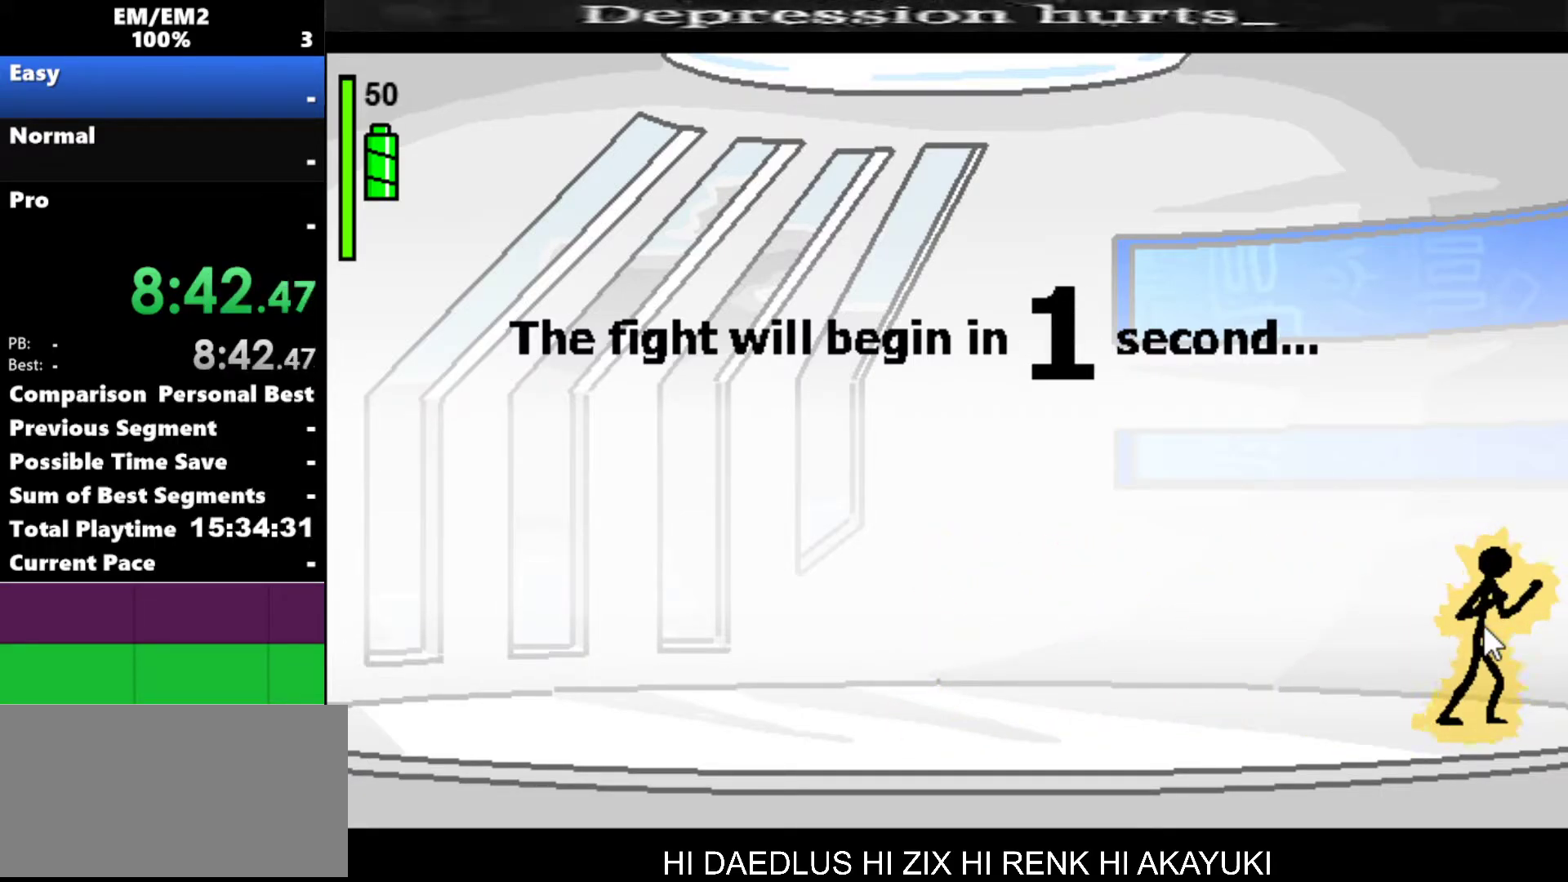
{"keys": [], "events": []}
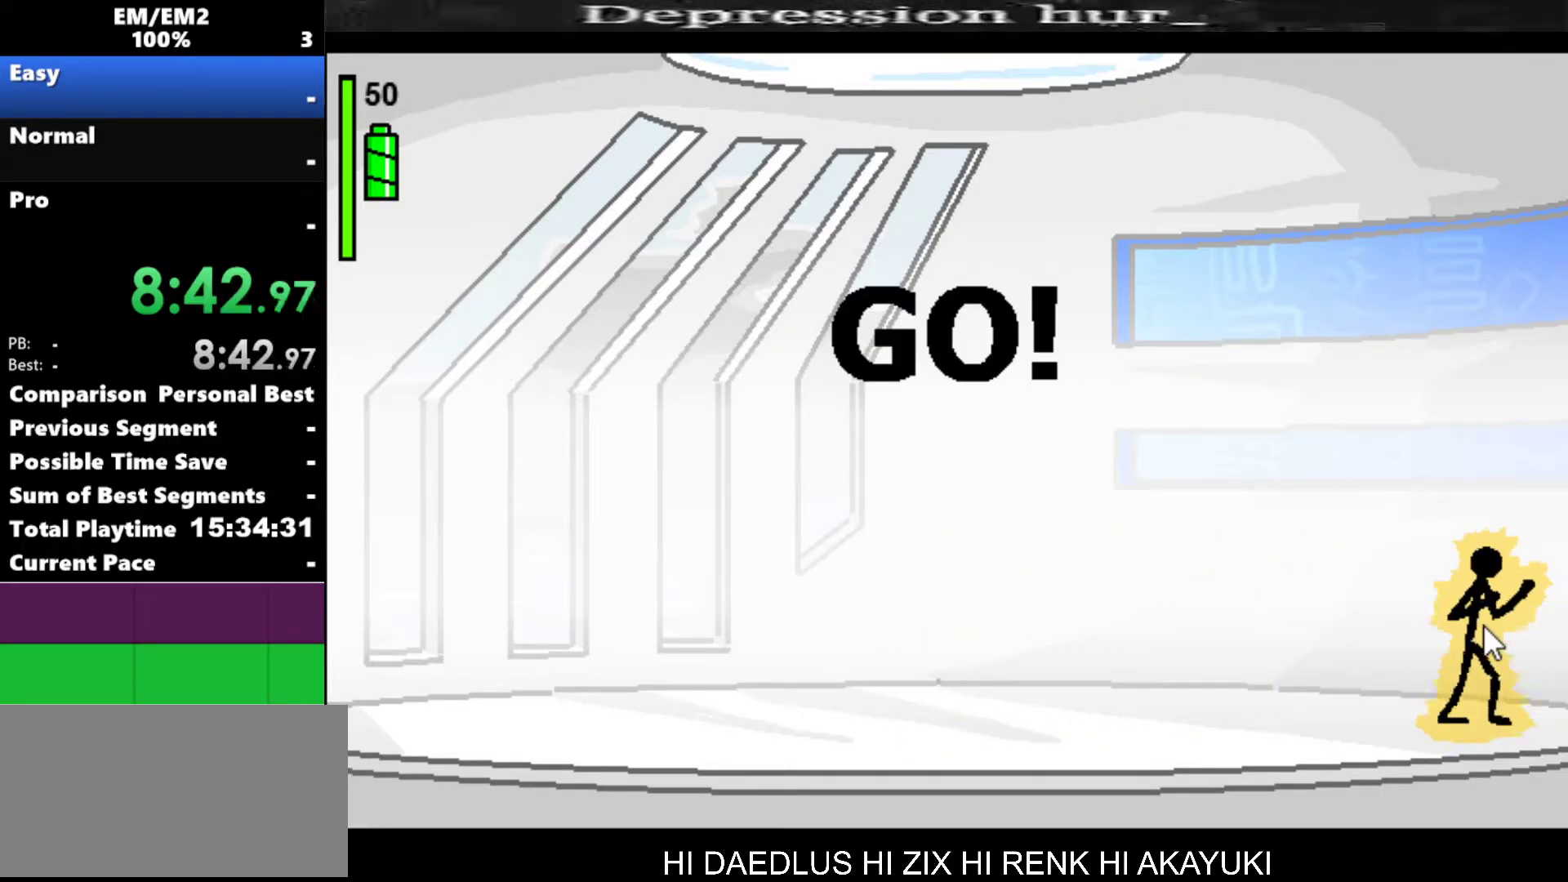
{"keys": ["a"], "events": [[117, "a", "down"]]}
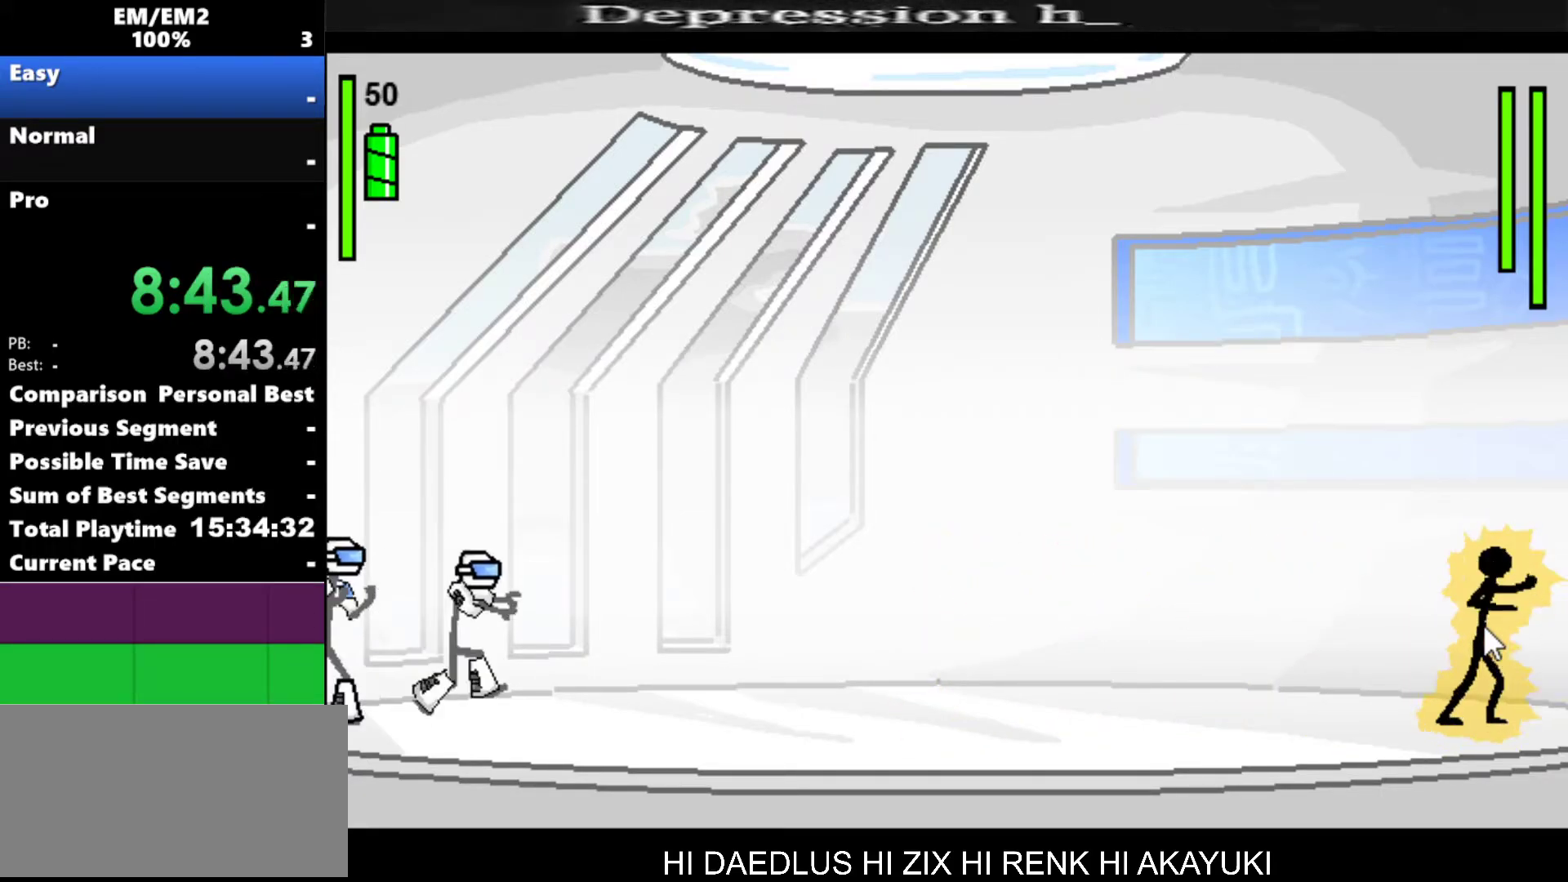
{"keys": [], "events": [[233, "a", "up"]]}
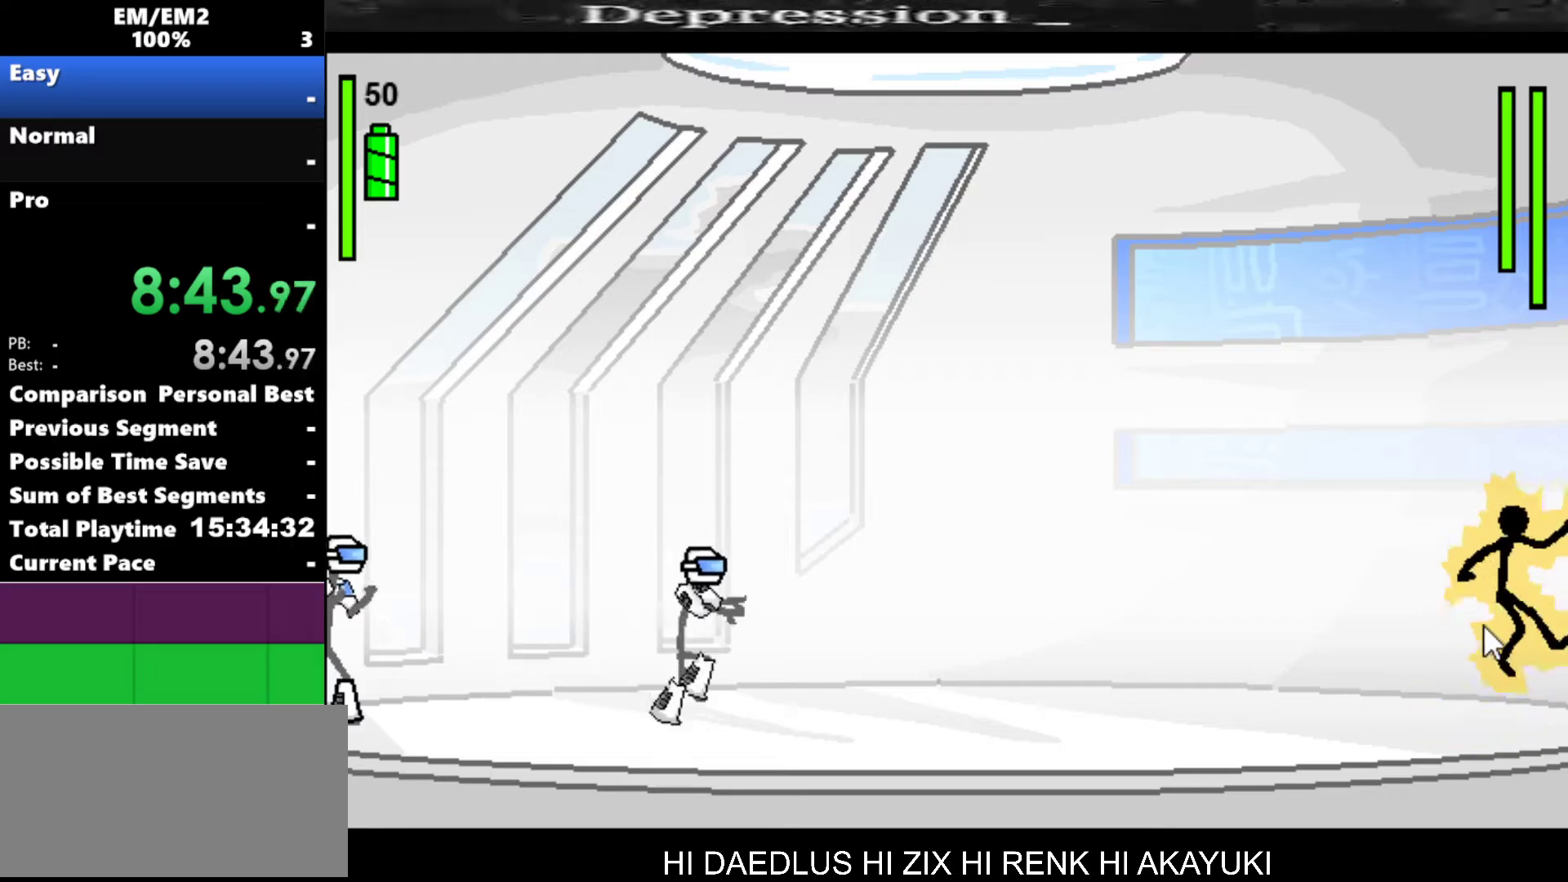
{"keys": ["left"], "events": [[17, "left", "down"]]}